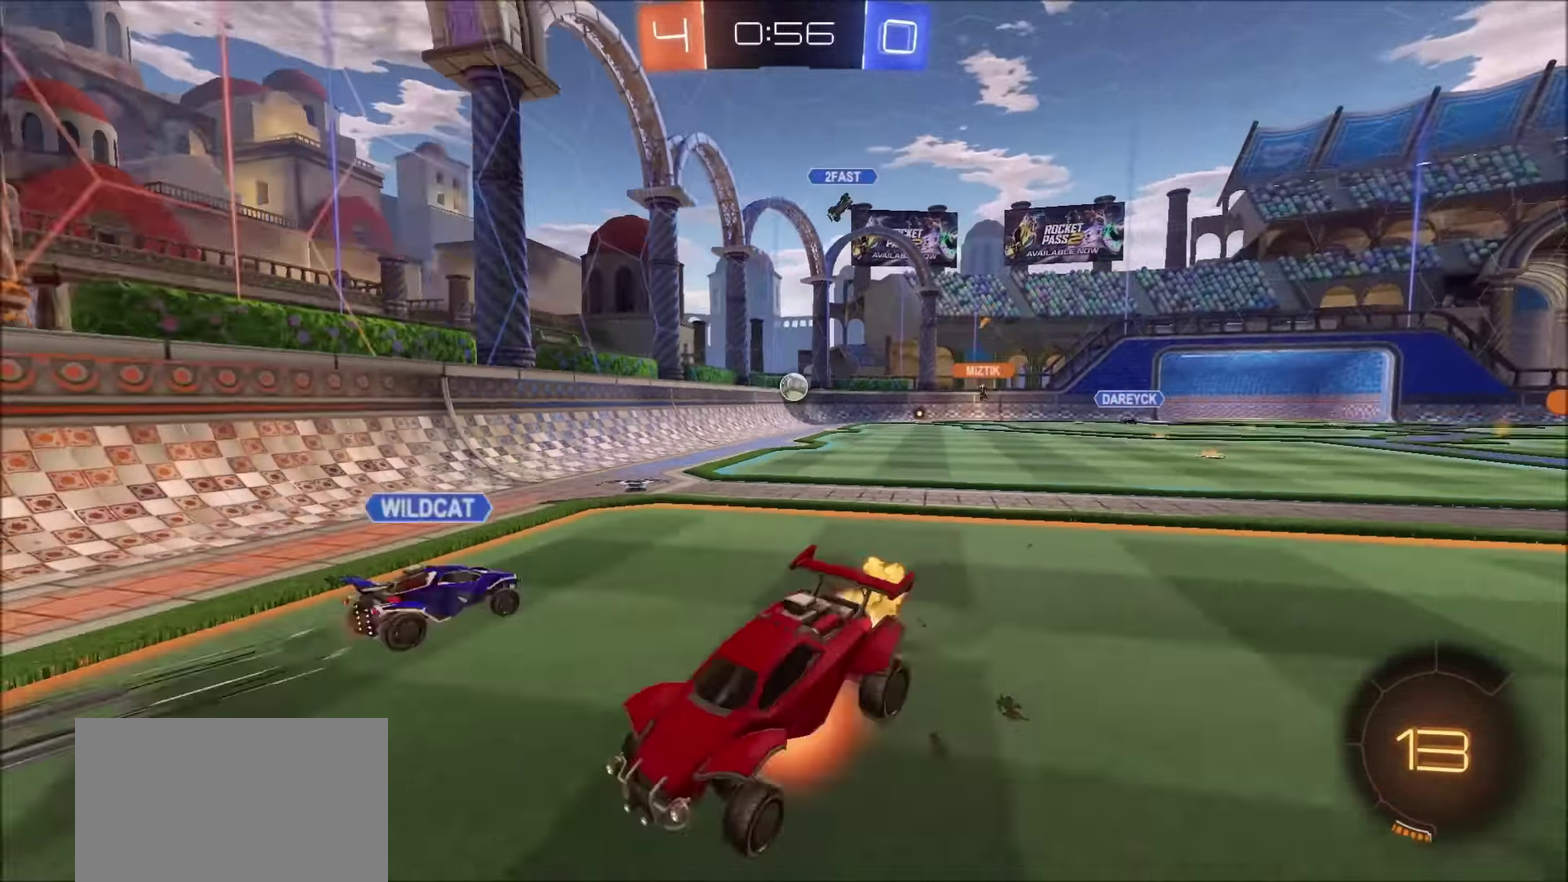
Gameplay with a controller (PlayStation layout); each line is a JSON object with the inputs held at the frame after it. "events" lists button and stick changes between this image and that frame as [ms after this image, input, new state], when the widget could be followed in between. Not read: R1.
{"buttons": ["R2"], "left_stick": "center", "right_stick": "center", "events": [[17, "CROSS", "down"], [117, "CROSS", "up"], [150, "L1", "up"], [183, "CIRCLE", "up"], [183, "TRIANGLE", "down"], [200, "left_stick", "center"], [350, "TRIANGLE", "up"]]}
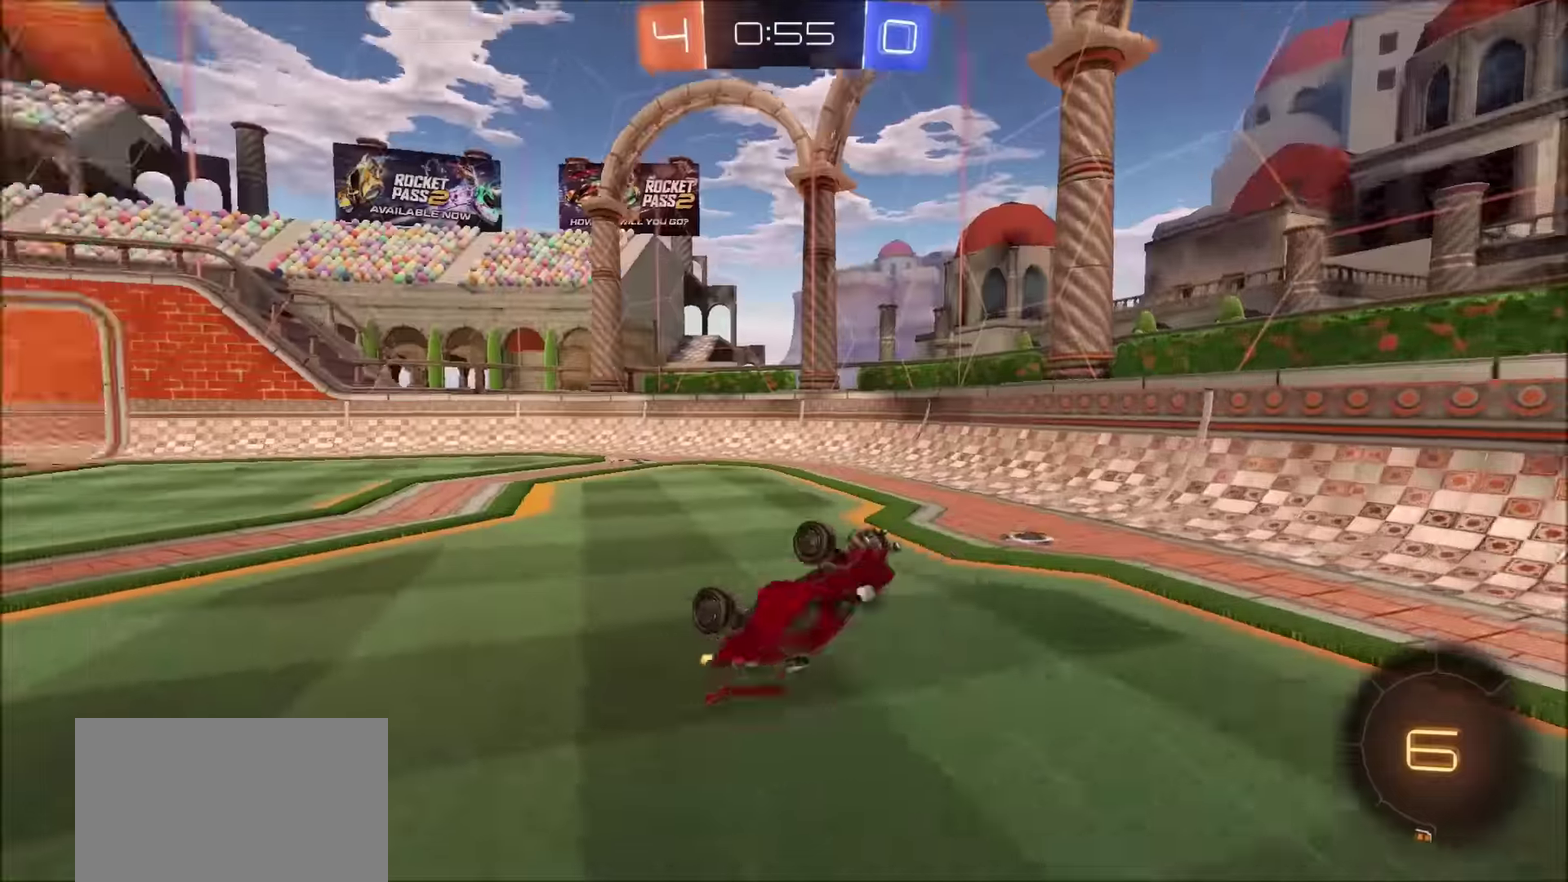
{"buttons": ["R2"], "left_stick": "center", "right_stick": "center", "events": [[233, "TRIANGLE", "down"], [333, "TRIANGLE", "up"]]}
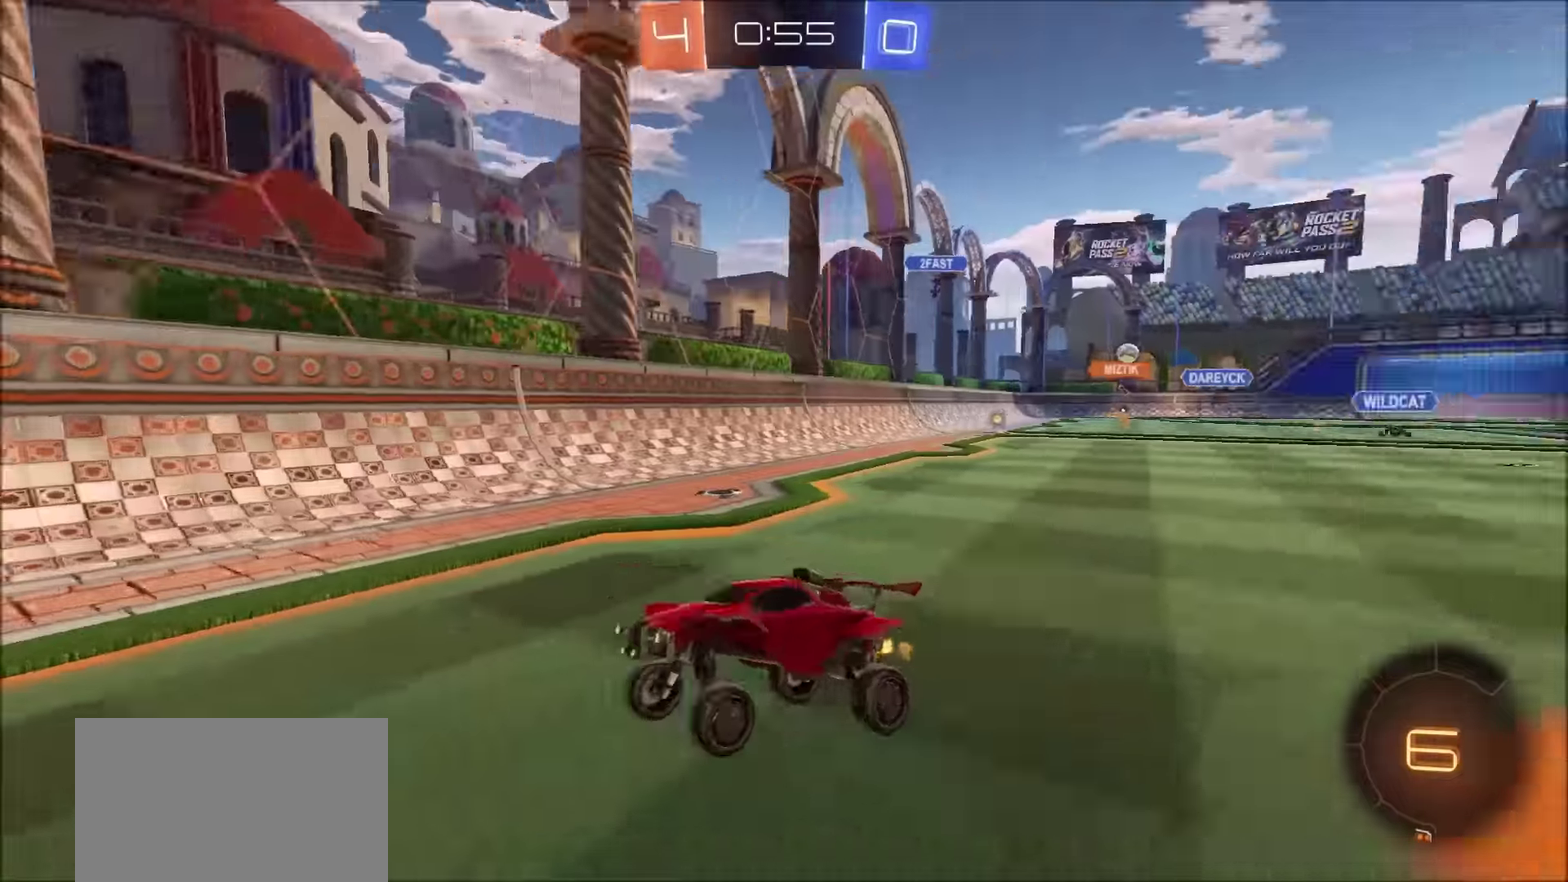
{"buttons": ["R2"], "left_stick": "left", "right_stick": "center", "events": [[67, "left_stick", "left"], [117, "L1", "down"], [233, "L1", "up"]]}
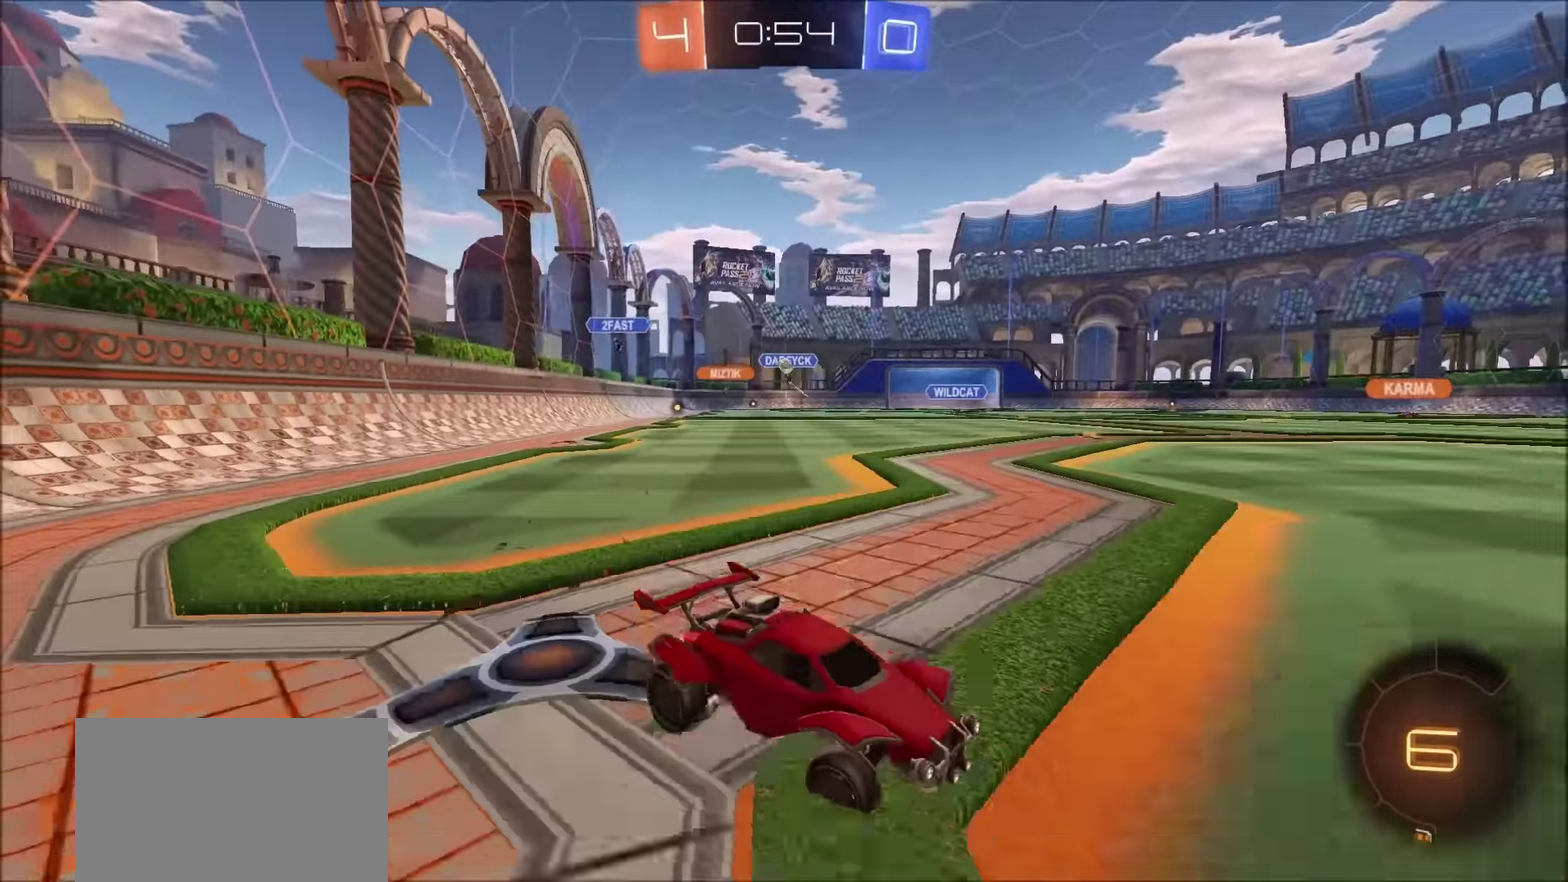
{"buttons": ["R2"], "left_stick": "left", "right_stick": "center", "events": [[383, "L1", "down"], [483, "L1", "up"]]}
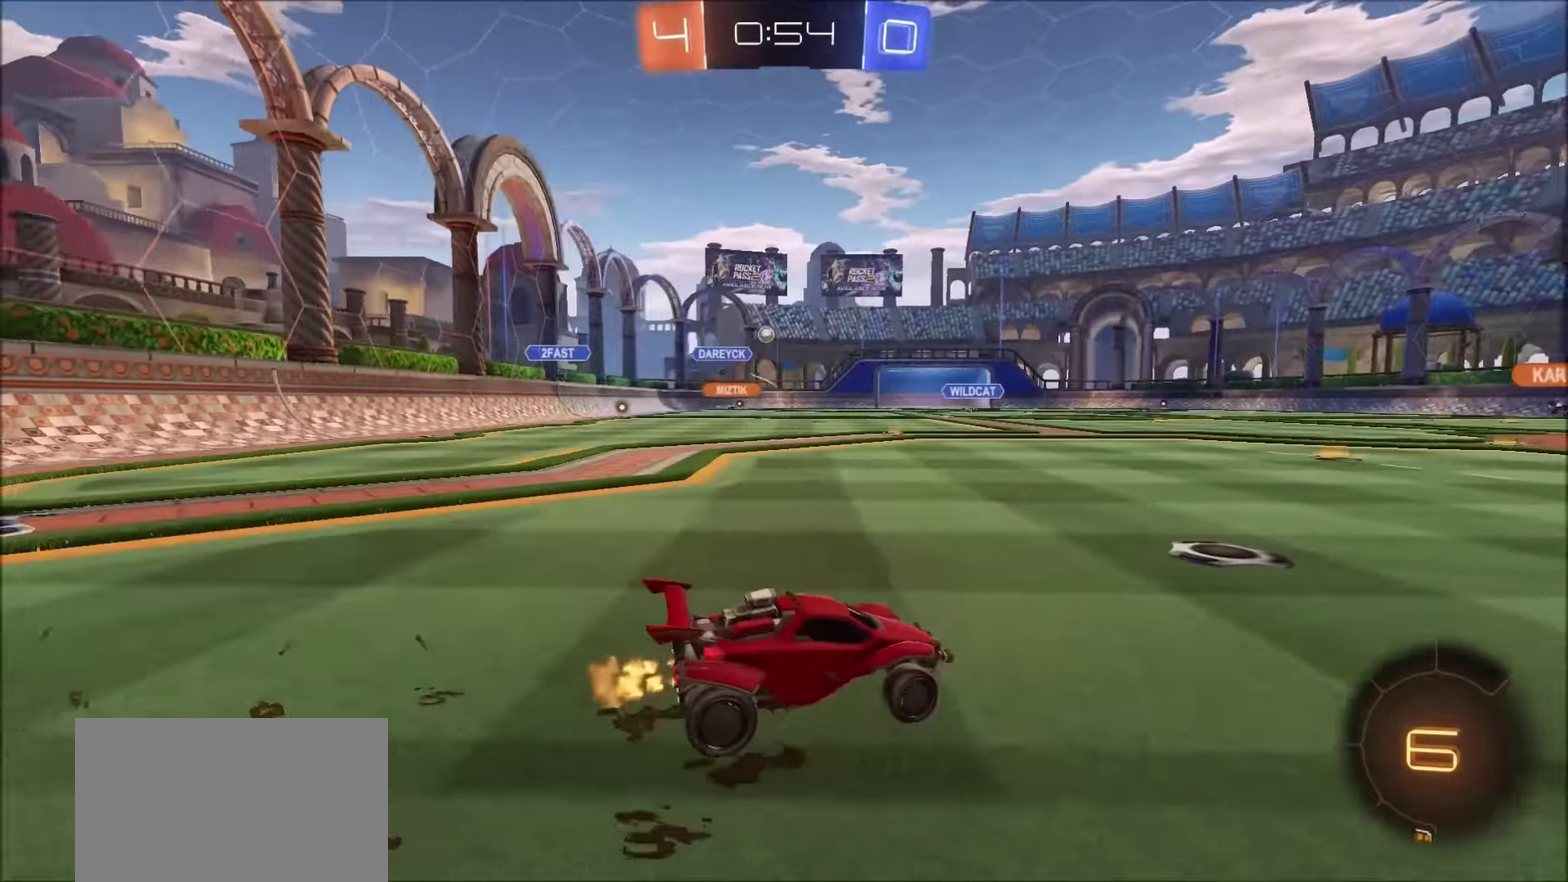
{"buttons": ["R2"], "left_stick": "left", "right_stick": "center", "events": [[83, "L2", "down"], [117, "R2", "up"], [200, "L2", "up"], [217, "R2", "down"]]}
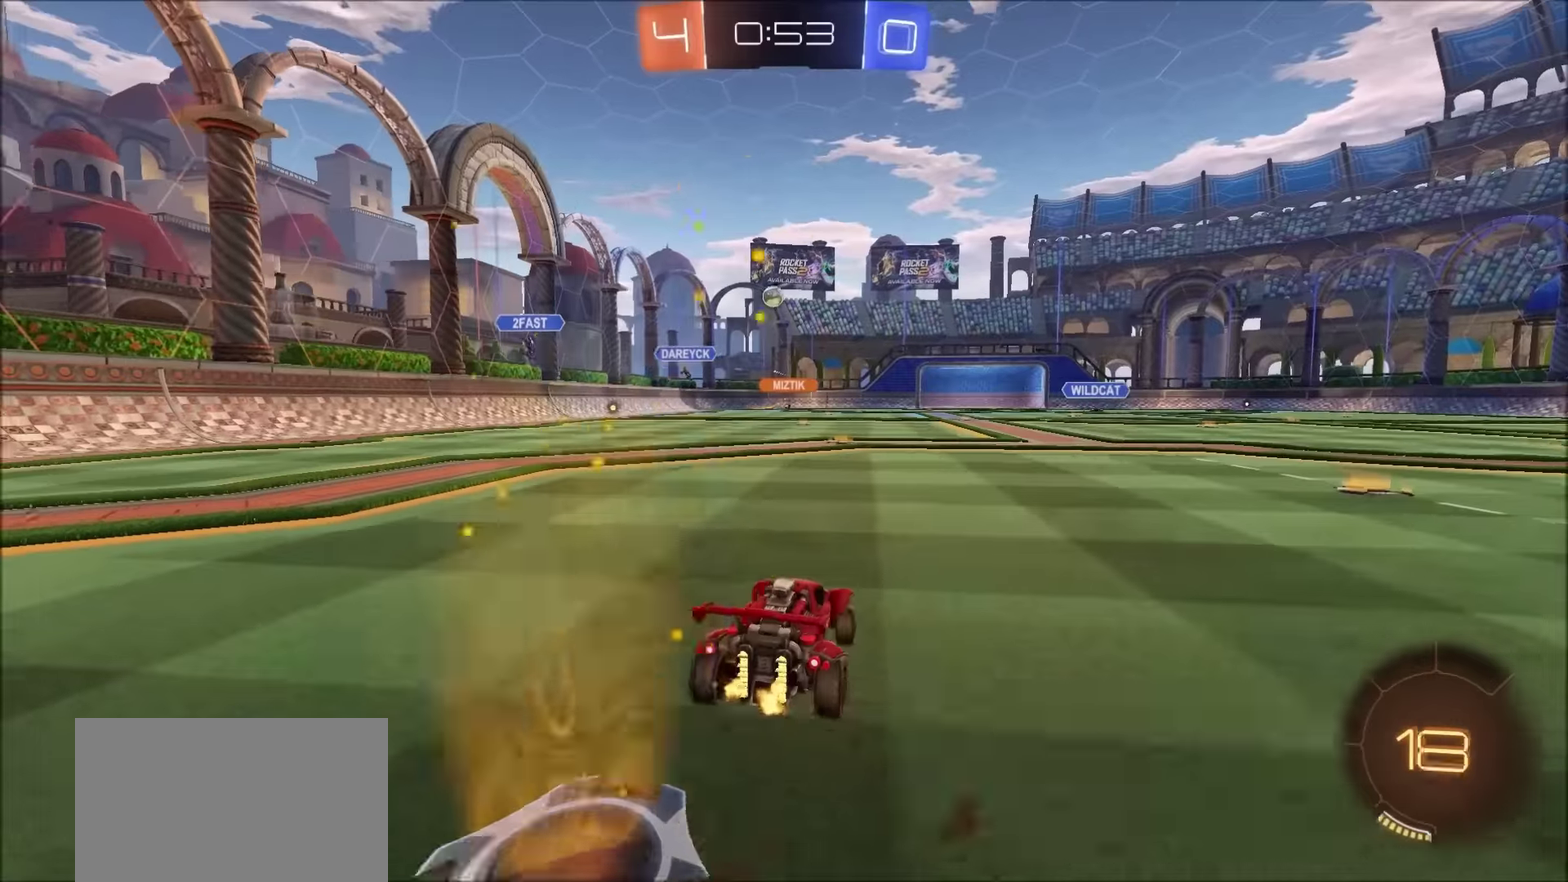
{"buttons": ["R2"], "left_stick": "center", "right_stick": "center", "events": [[134, "CIRCLE", "down"], [184, "left_stick", "center"], [267, "CROSS", "down"], [284, "L1", "down"], [300, "left_stick", "down"], [334, "L3", "down"], [434, "L3", "up"], [467, "L1", "up"], [484, "CIRCLE", "up"], [484, "CROSS", "up"], [484, "left_stick", "center"]]}
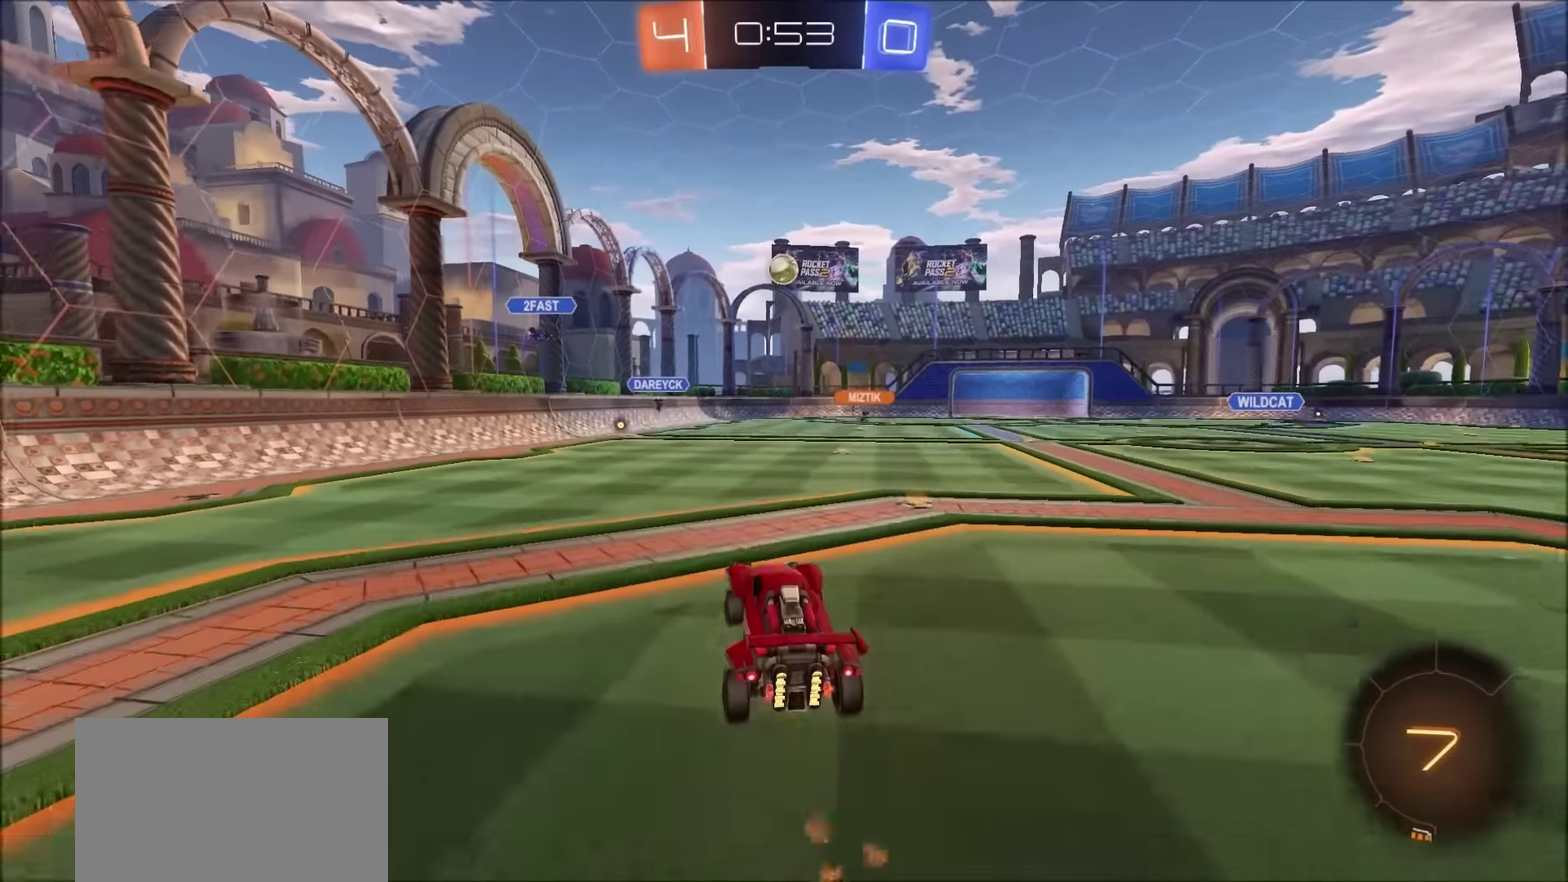
{"buttons": ["R2"], "left_stick": "up-left", "right_stick": "center", "events": [[34, "CROSS", "down"], [67, "left_stick", "down-right"], [167, "CIRCLE", "down"], [184, "CROSS", "up"], [284, "left_stick", "up"], [417, "CIRCLE", "up"], [500, "left_stick", "up-left"]]}
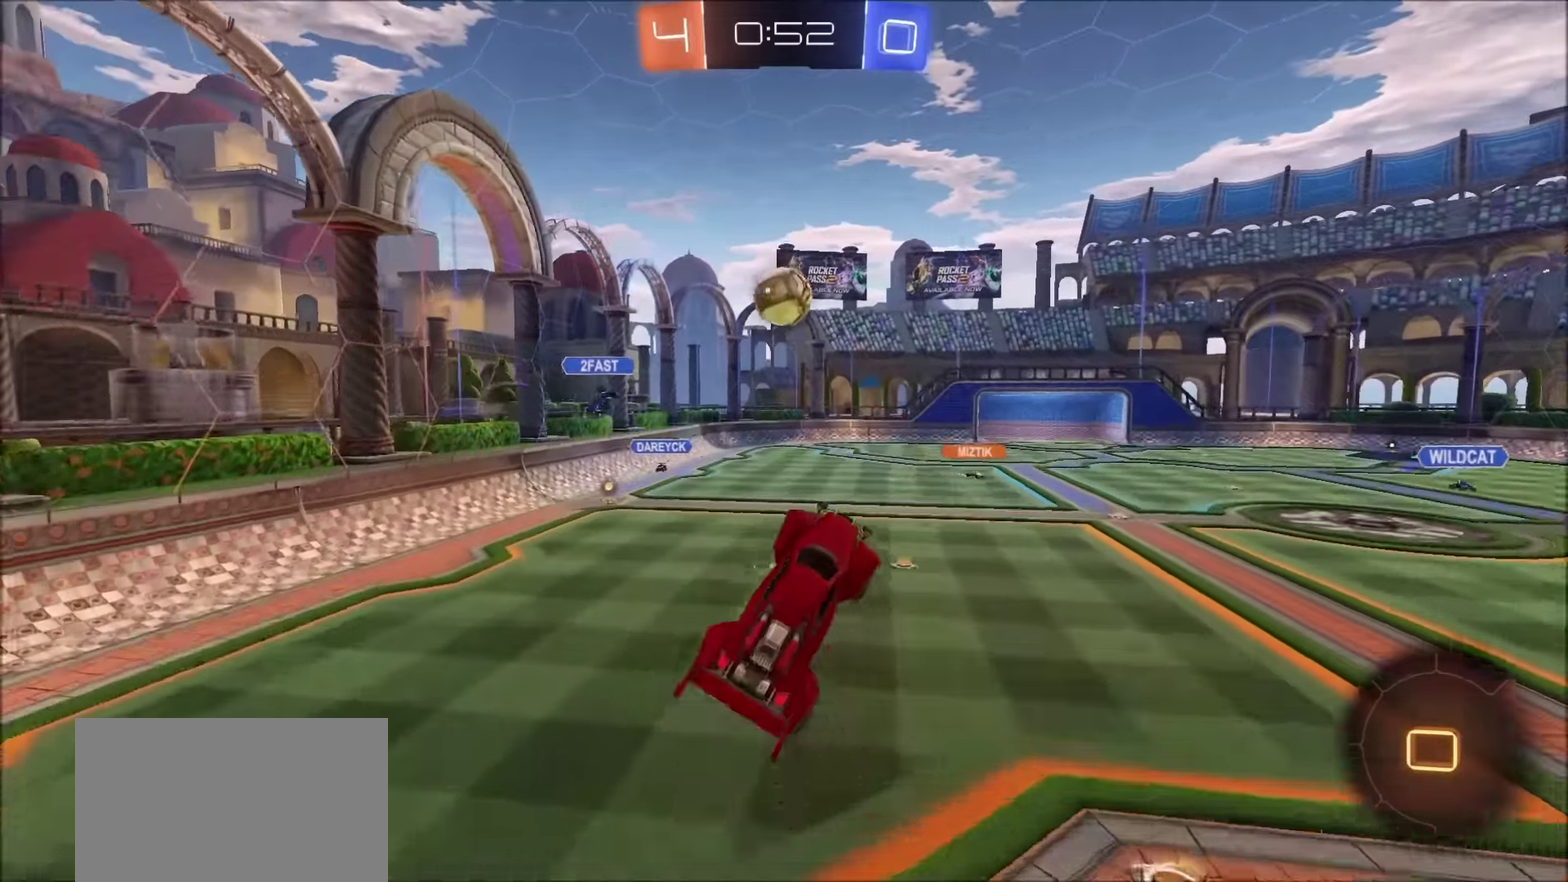
{"buttons": [], "left_stick": "up", "right_stick": "center", "events": [[384, "left_stick", "up"], [484, "R2", "up"]]}
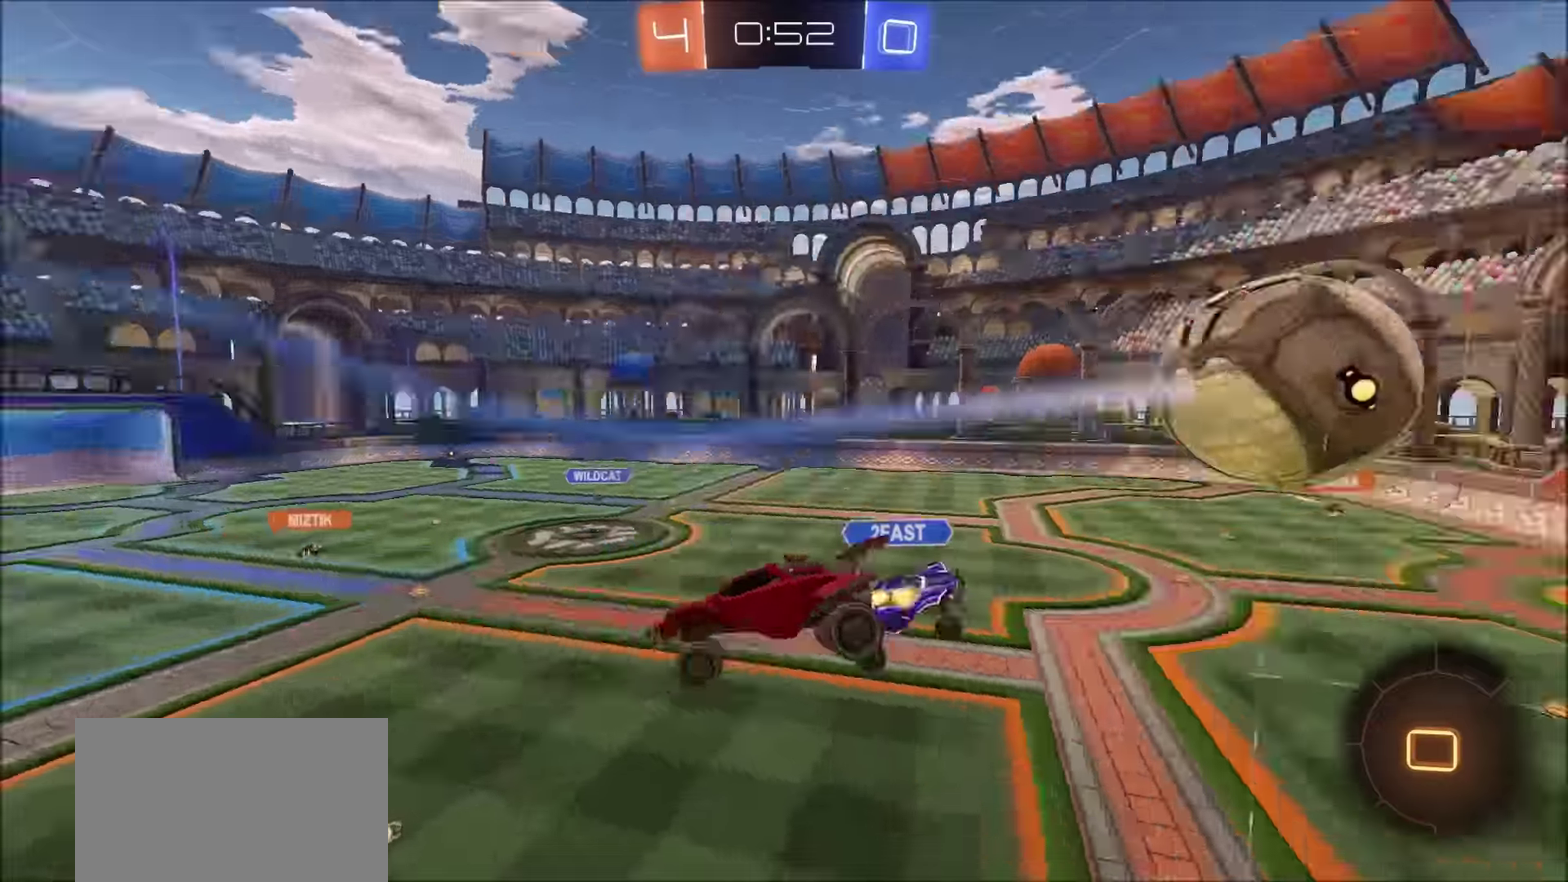
{"buttons": ["R2"], "left_stick": "down-right", "right_stick": "center", "events": [[84, "left_stick", "center"], [284, "left_stick", "down-right"], [500, "R2", "down"]]}
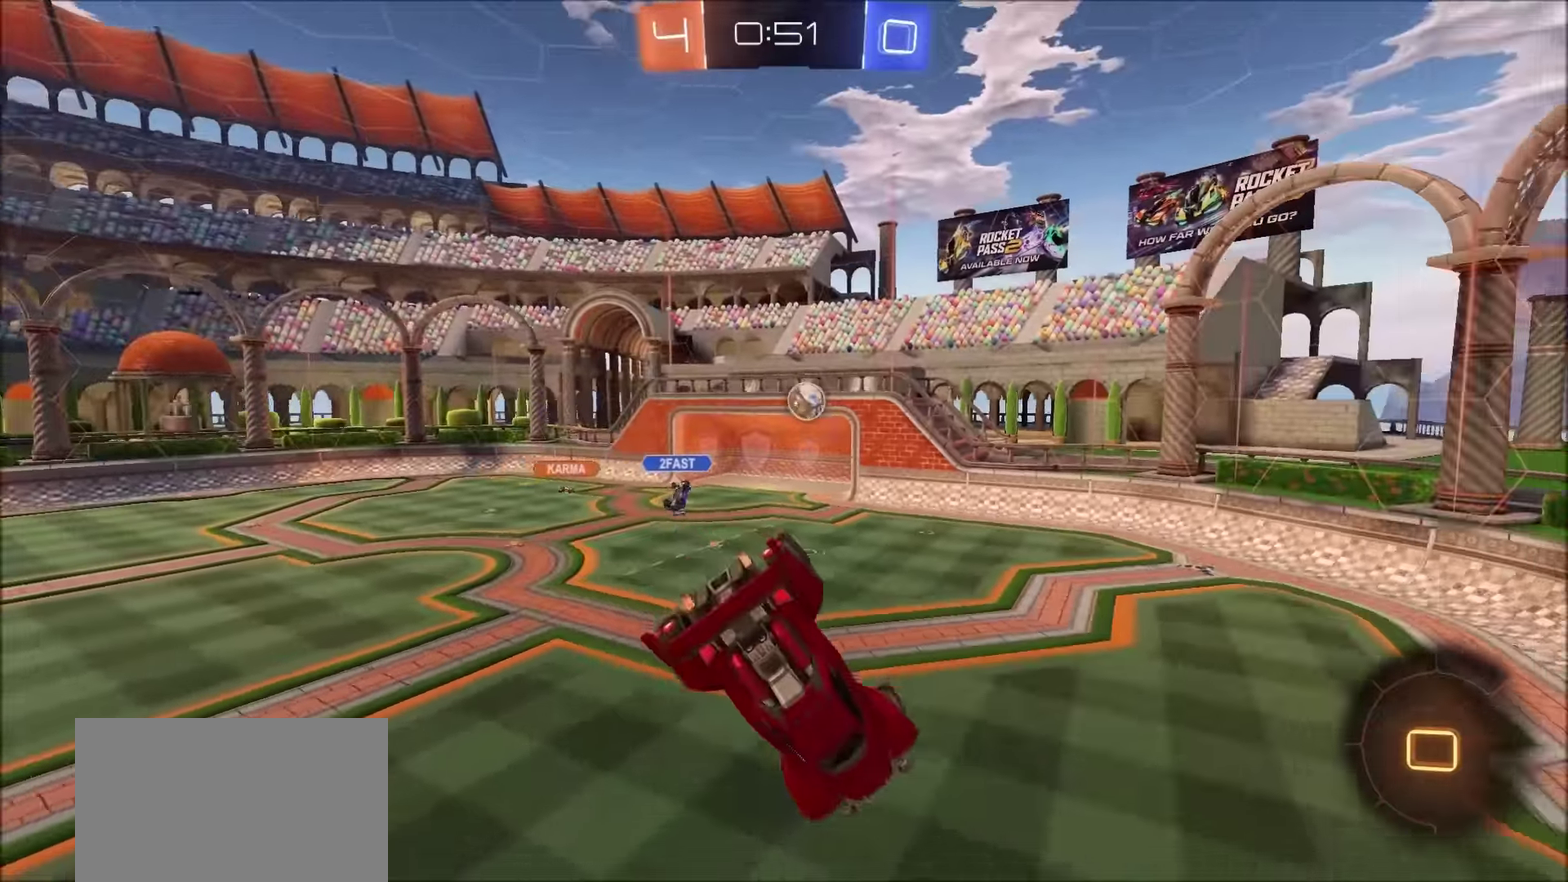
{"buttons": ["R2"], "left_stick": "down", "right_stick": "center", "events": [[200, "left_stick", "center"], [500, "left_stick", "down"]]}
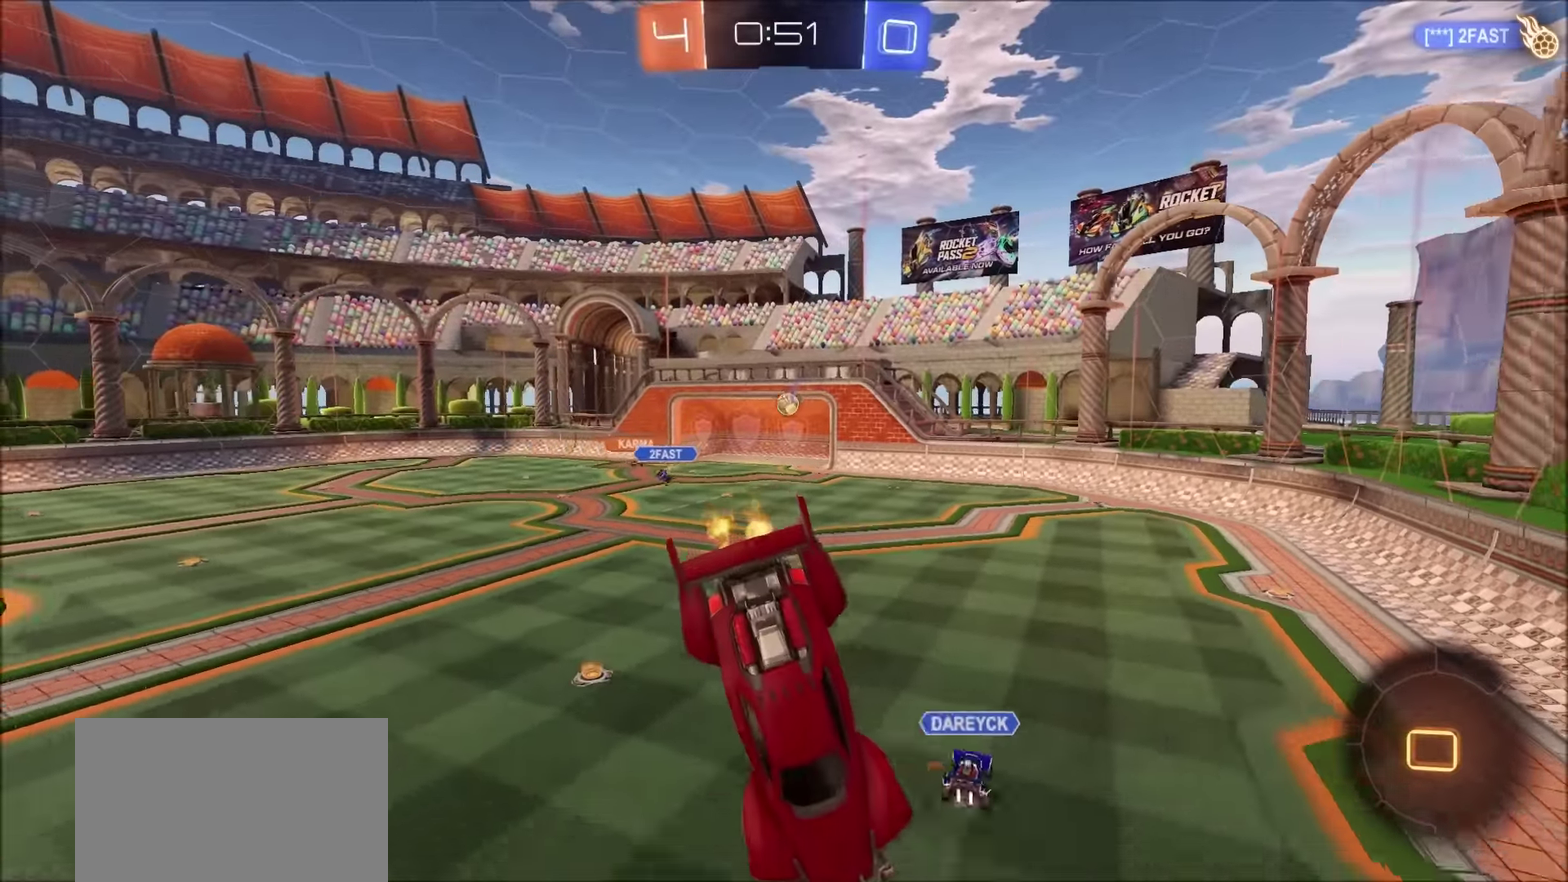
{"buttons": ["CIRCLE", "R2"], "left_stick": "down", "right_stick": "center", "events": [[167, "left_stick", "center"], [234, "TRIANGLE", "down"], [300, "CIRCLE", "down"], [400, "TRIANGLE", "up"], [400, "left_stick", "down"]]}
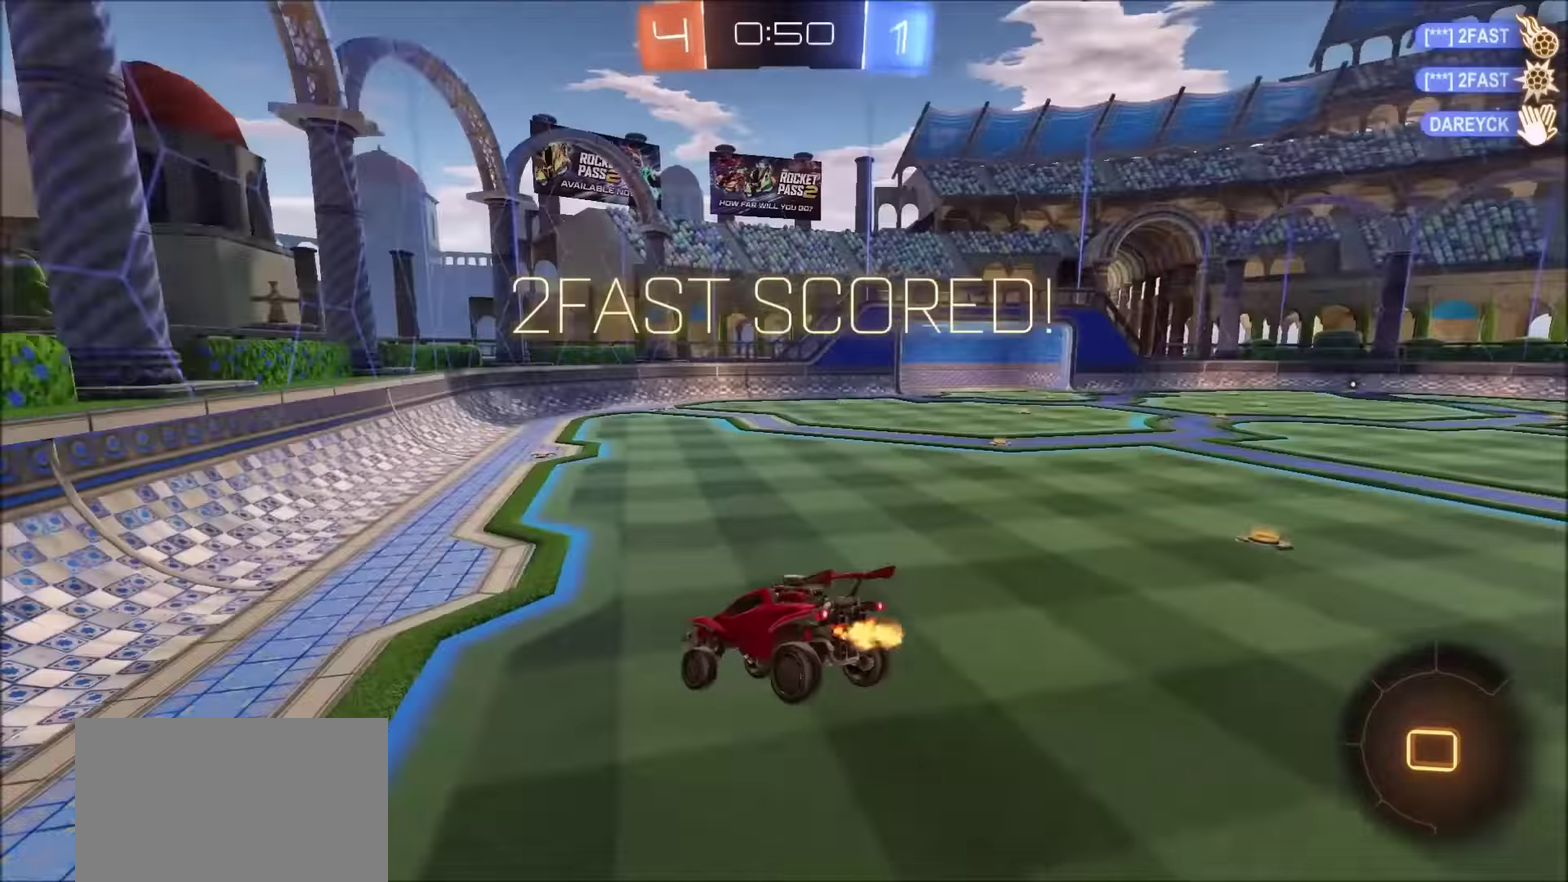
{"buttons": [], "left_stick": "center", "right_stick": "center", "events": [[150, "CIRCLE", "up"], [200, "left_stick", "down-right"], [267, "R2", "up"], [317, "left_stick", "center"]]}
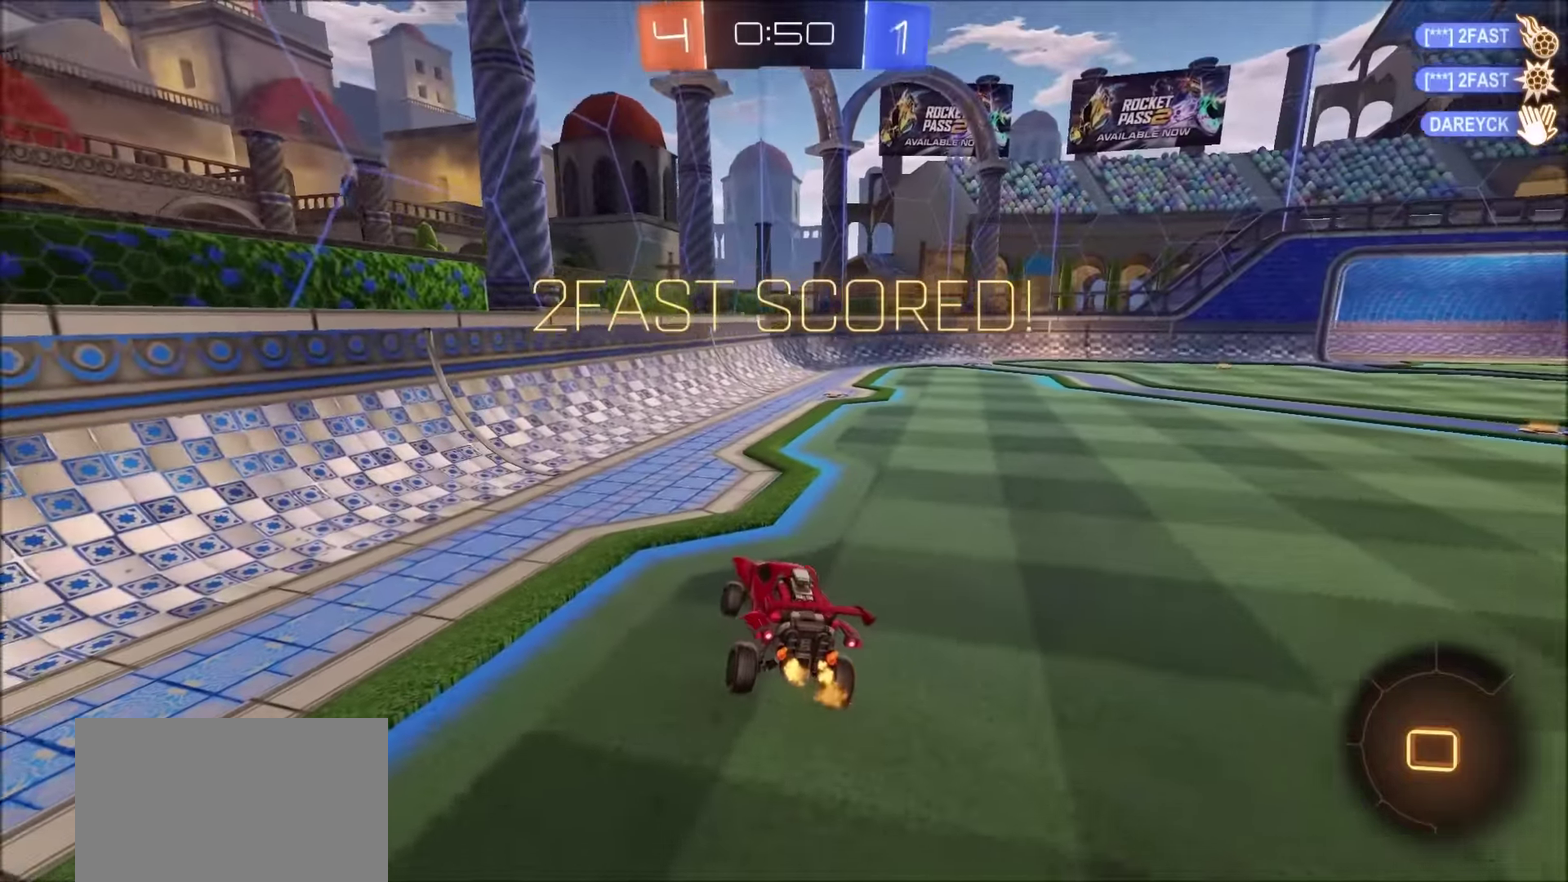
{"buttons": ["CROSS", "R2"], "left_stick": "up-right", "right_stick": "center", "events": [[34, "R2", "down"], [50, "left_stick", "up-right"], [484, "CROSS", "down"]]}
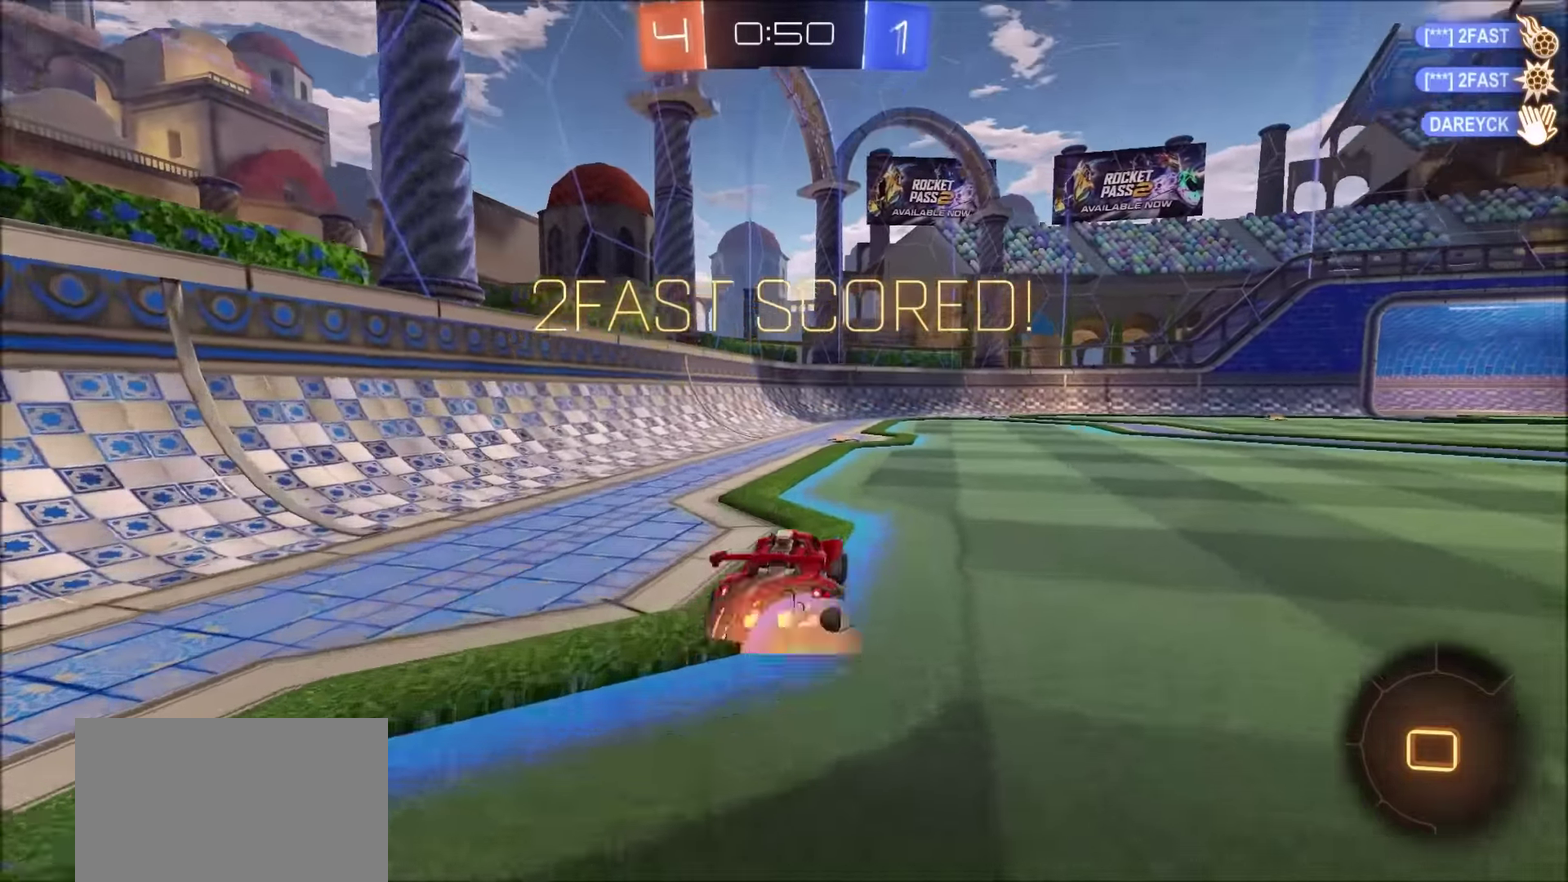
{"buttons": [], "left_stick": "down-left", "right_stick": "center", "events": [[67, "CROSS", "up"], [84, "L1", "down"], [117, "CROSS", "down"], [117, "left_stick", "up-left"], [267, "CROSS", "up"], [300, "R2", "up"], [334, "TRIANGLE", "down"], [334, "left_stick", "left"], [400, "L1", "up"], [450, "TRIANGLE", "up"], [467, "left_stick", "down-left"]]}
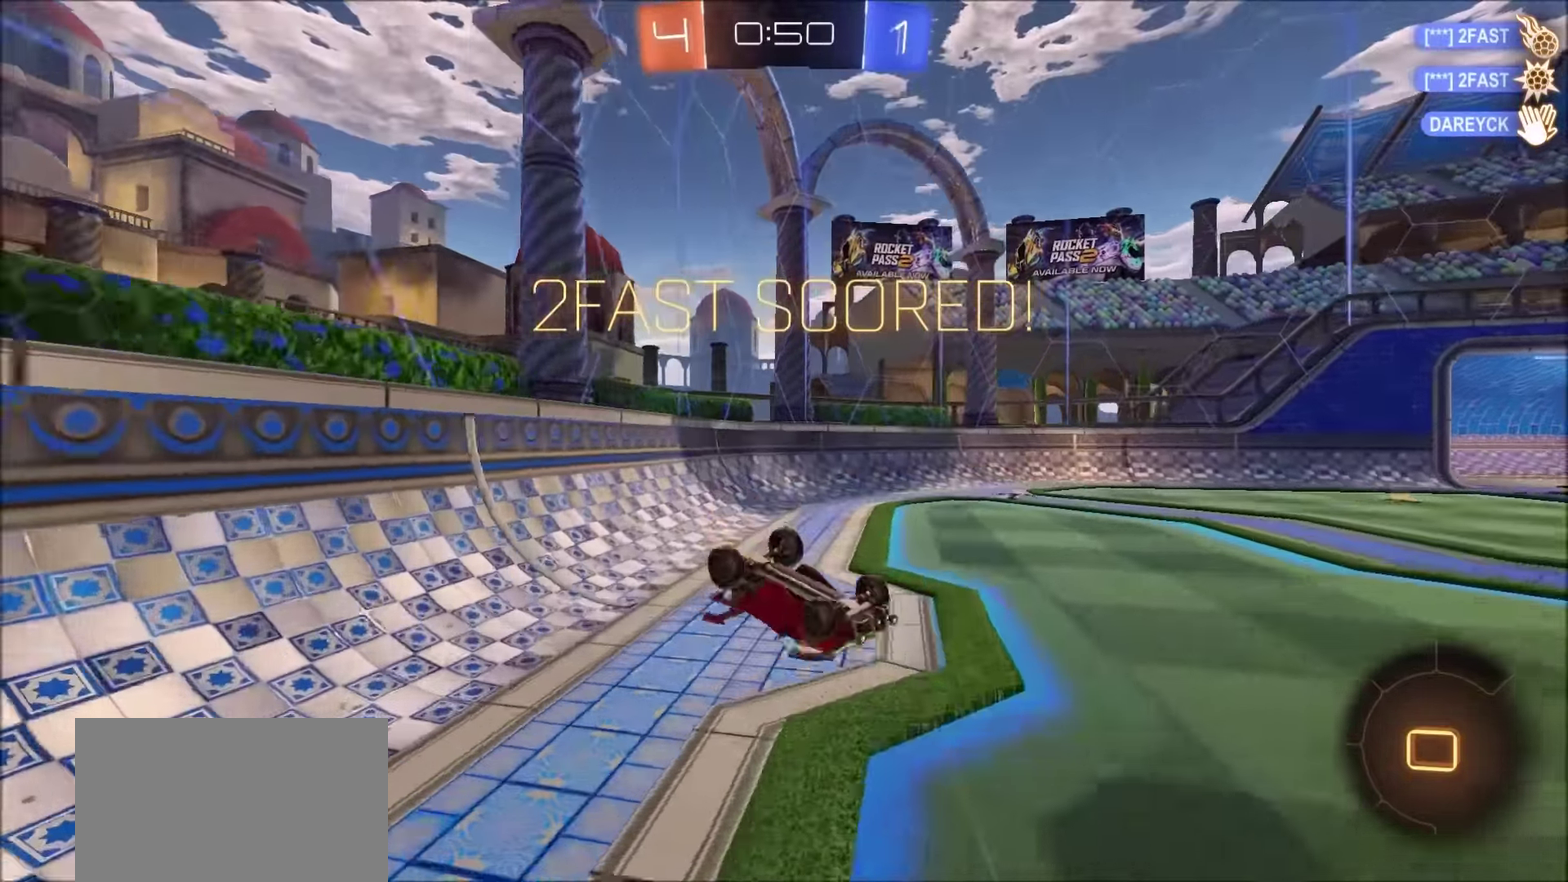
{"buttons": [], "left_stick": "center", "right_stick": "center", "events": [[17, "left_stick", "left"], [284, "left_stick", "center"], [350, "TRIANGLE", "down"], [450, "TRIANGLE", "up"]]}
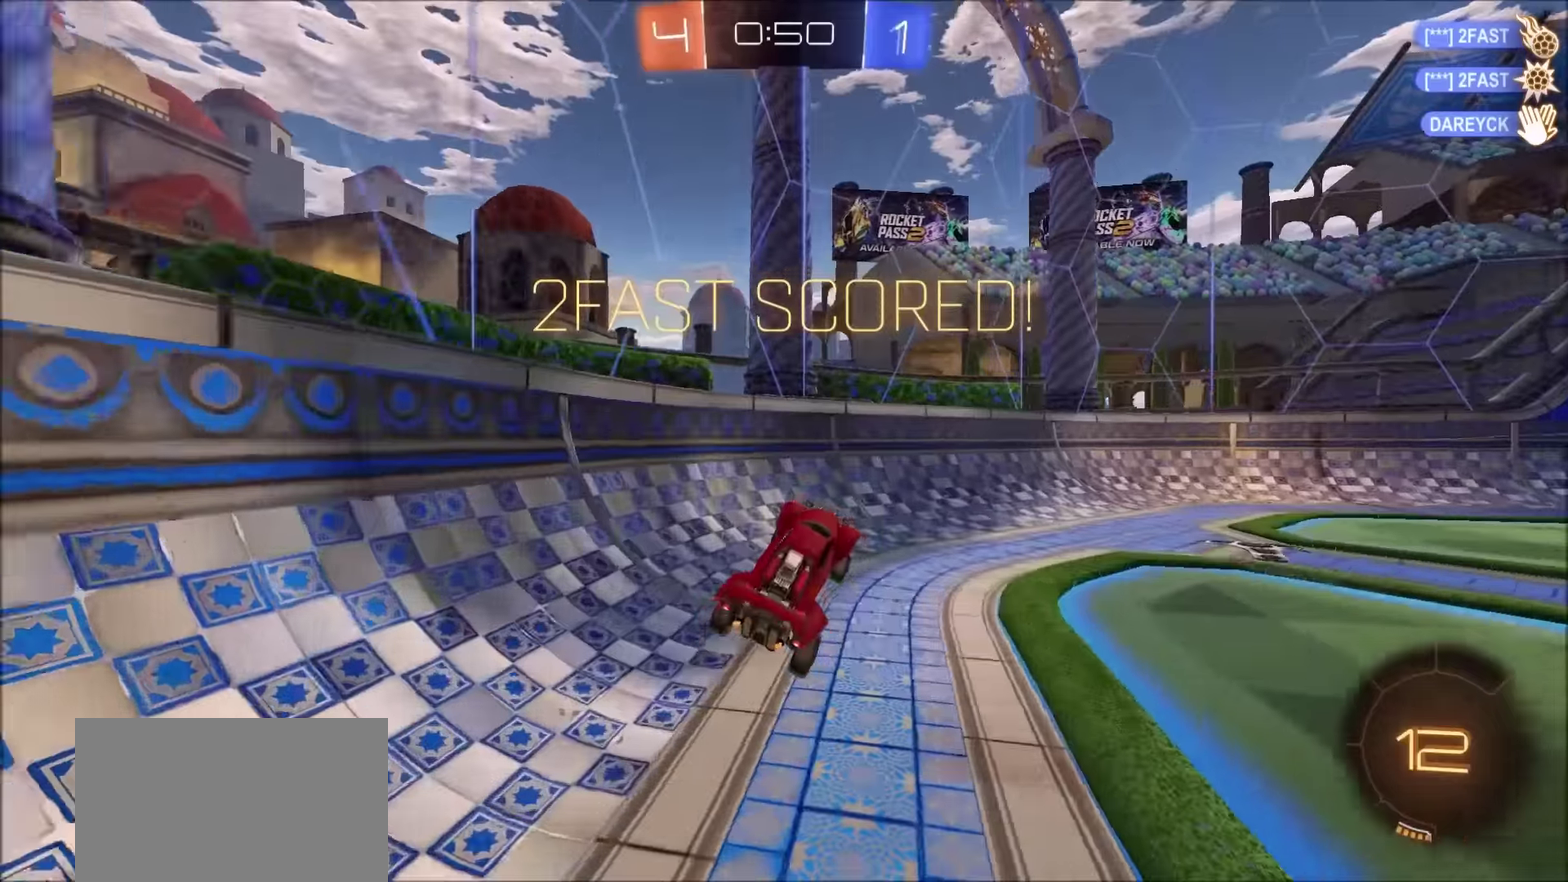
{"buttons": ["CROSS"], "left_stick": "up-right", "right_stick": "center", "events": [[83, "TRIANGLE", "down"], [216, "TRIANGLE", "up"], [283, "left_stick", "up-right"], [500, "CROSS", "down"]]}
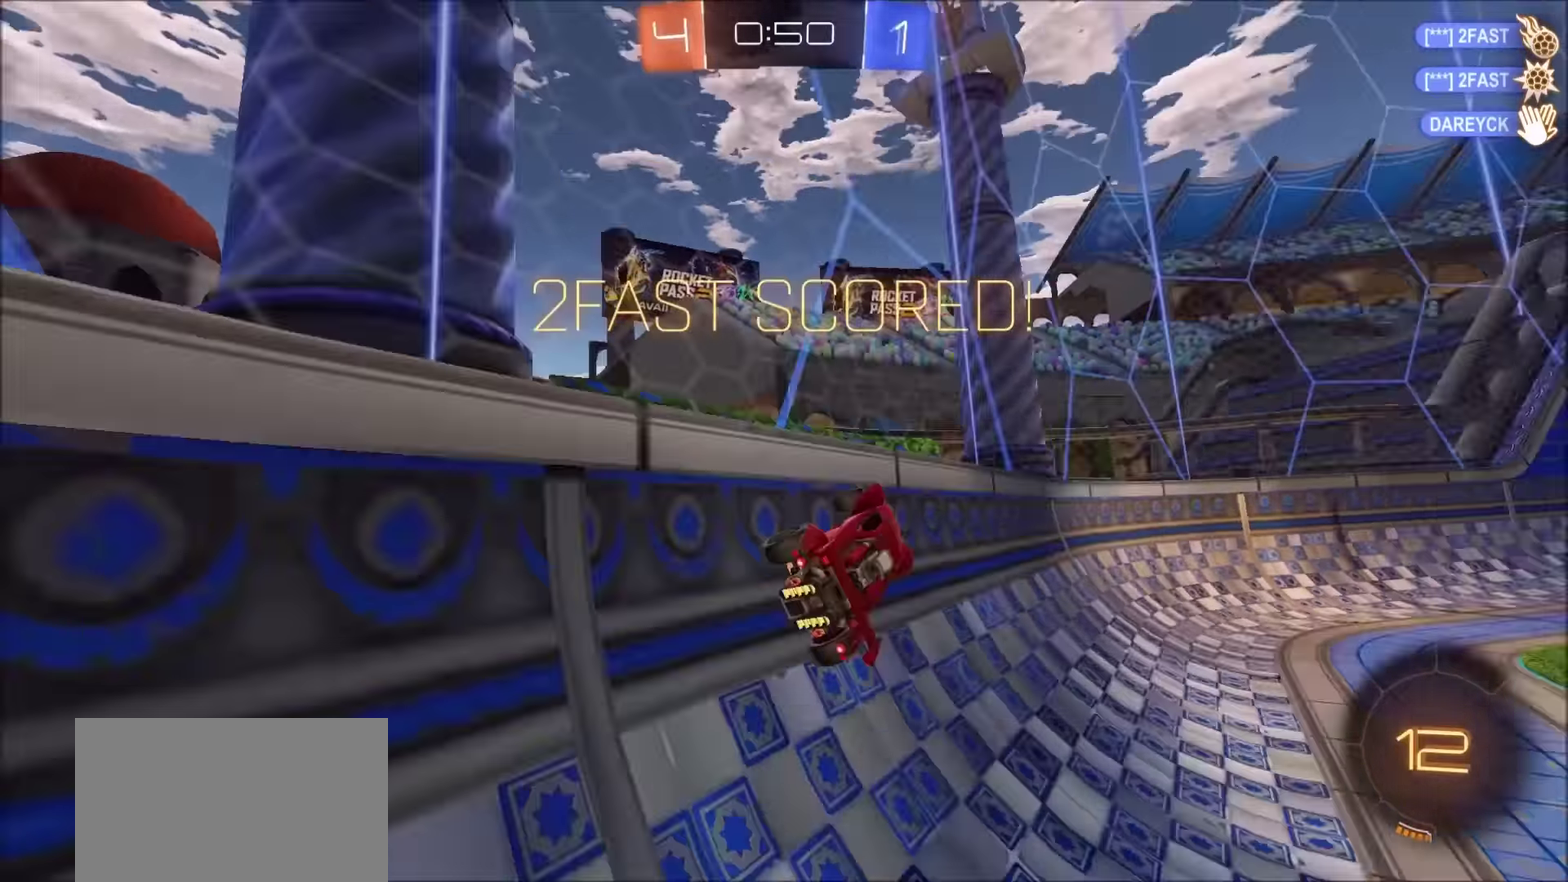
{"buttons": [], "left_stick": "right", "right_stick": "center", "events": [[16, "L1", "down"], [266, "CROSS", "up"], [316, "L1", "up"], [316, "TRIANGLE", "down"], [416, "TRIANGLE", "up"], [450, "left_stick", "right"]]}
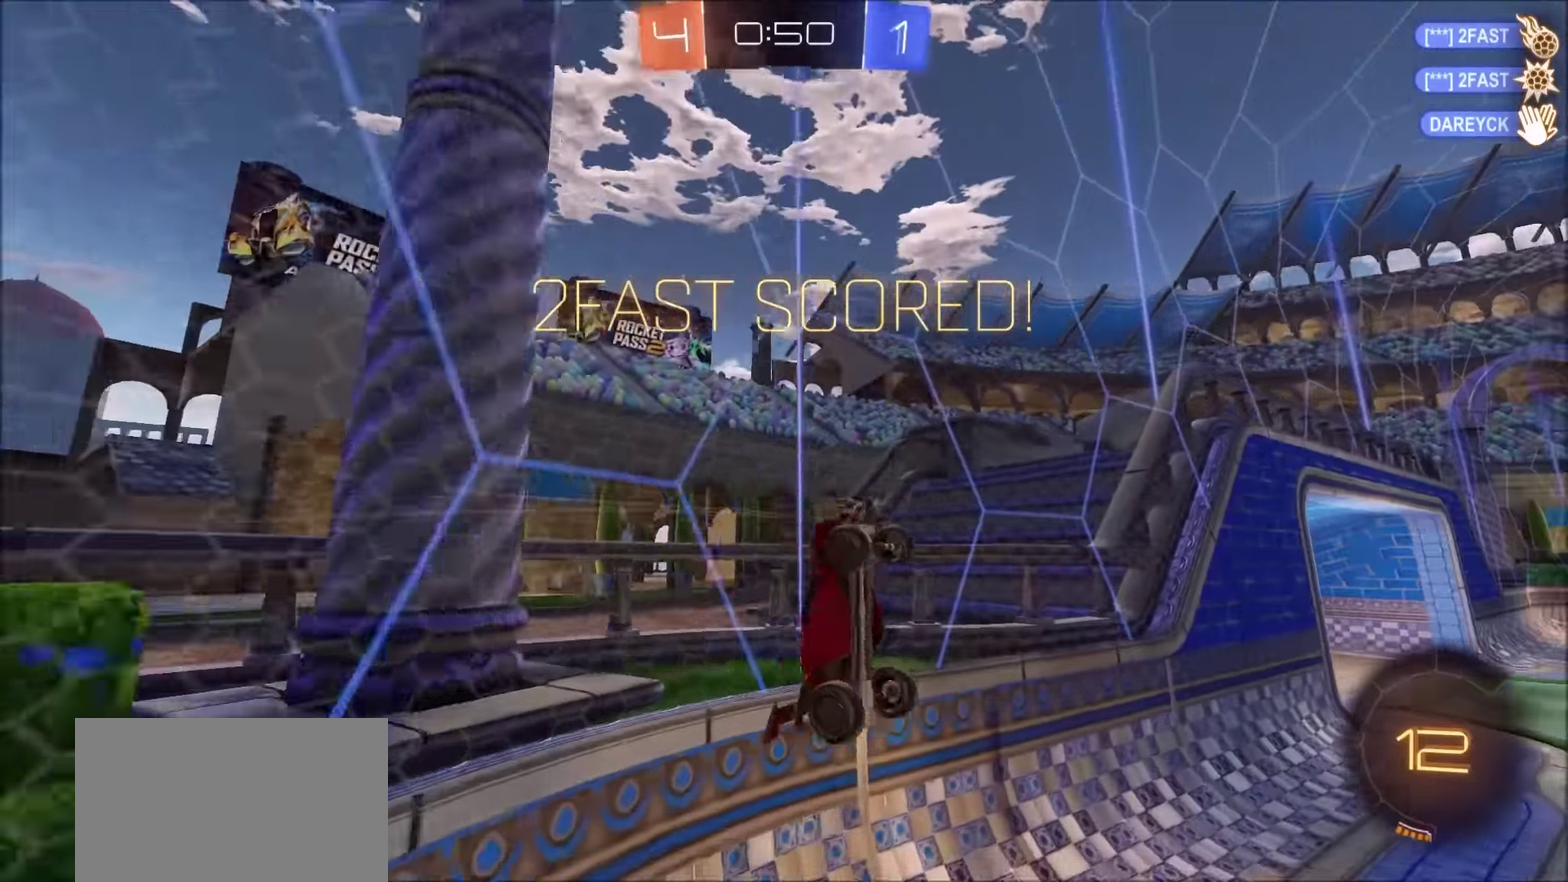
{"buttons": ["L1"], "left_stick": "up", "right_stick": "center", "events": [[150, "left_stick", "down-right"], [183, "TRIANGLE", "down"], [250, "TRIANGLE", "up"], [283, "left_stick", "right"], [366, "left_stick", "up"], [416, "L1", "down"], [433, "CROSS", "down"], [500, "CROSS", "up"]]}
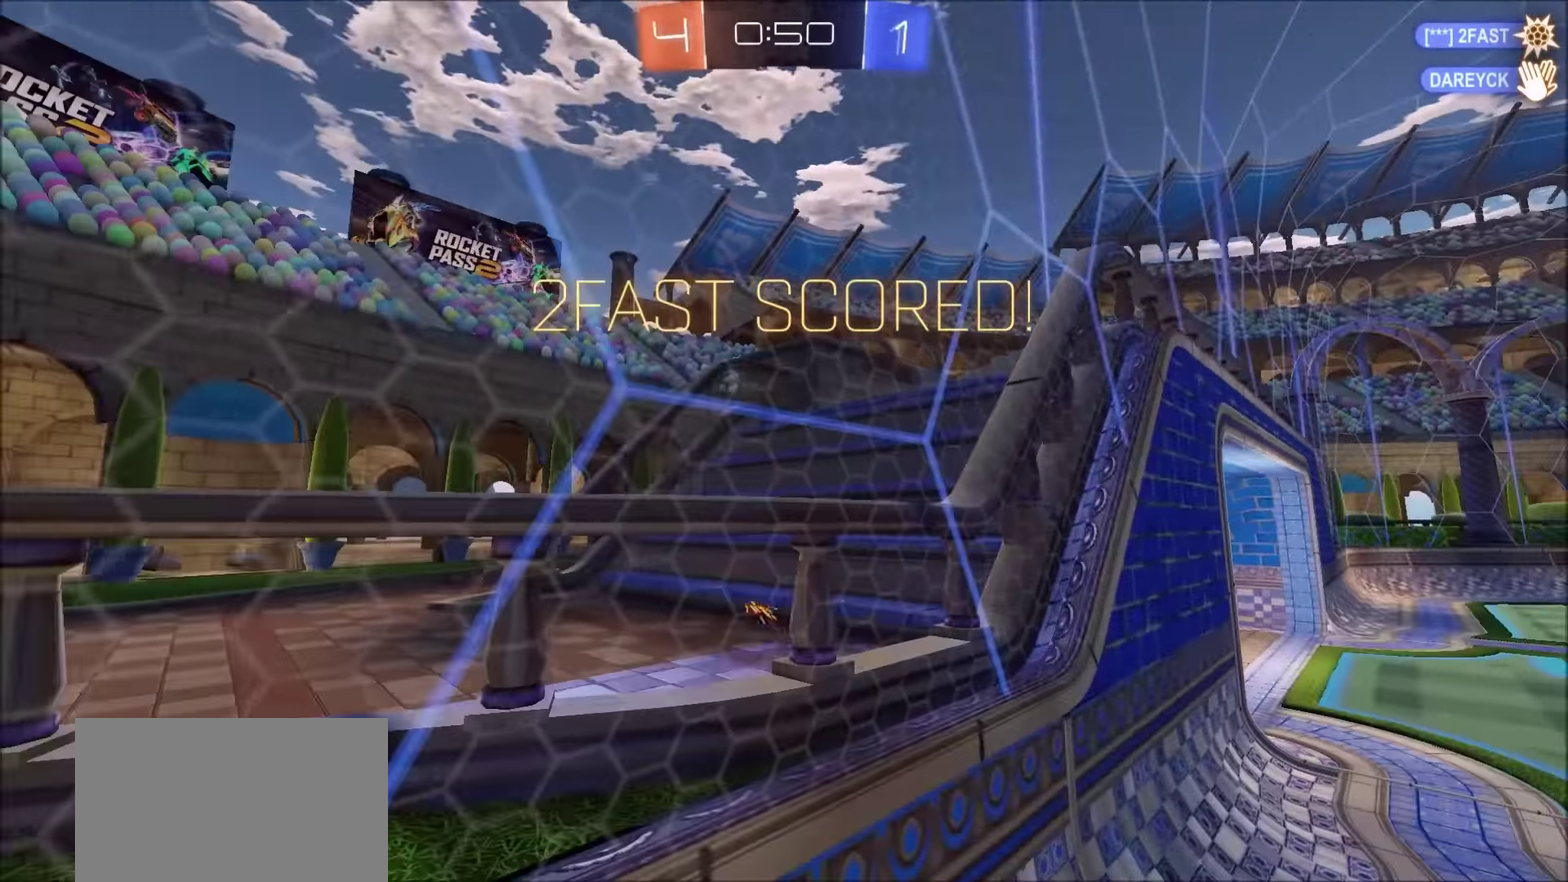
{"buttons": [], "left_stick": "center", "right_stick": "center", "events": [[66, "CROSS", "down"], [150, "L1", "up"], [200, "CROSS", "up"], [250, "left_stick", "center"], [333, "CROSS", "down"], [450, "CROSS", "up"]]}
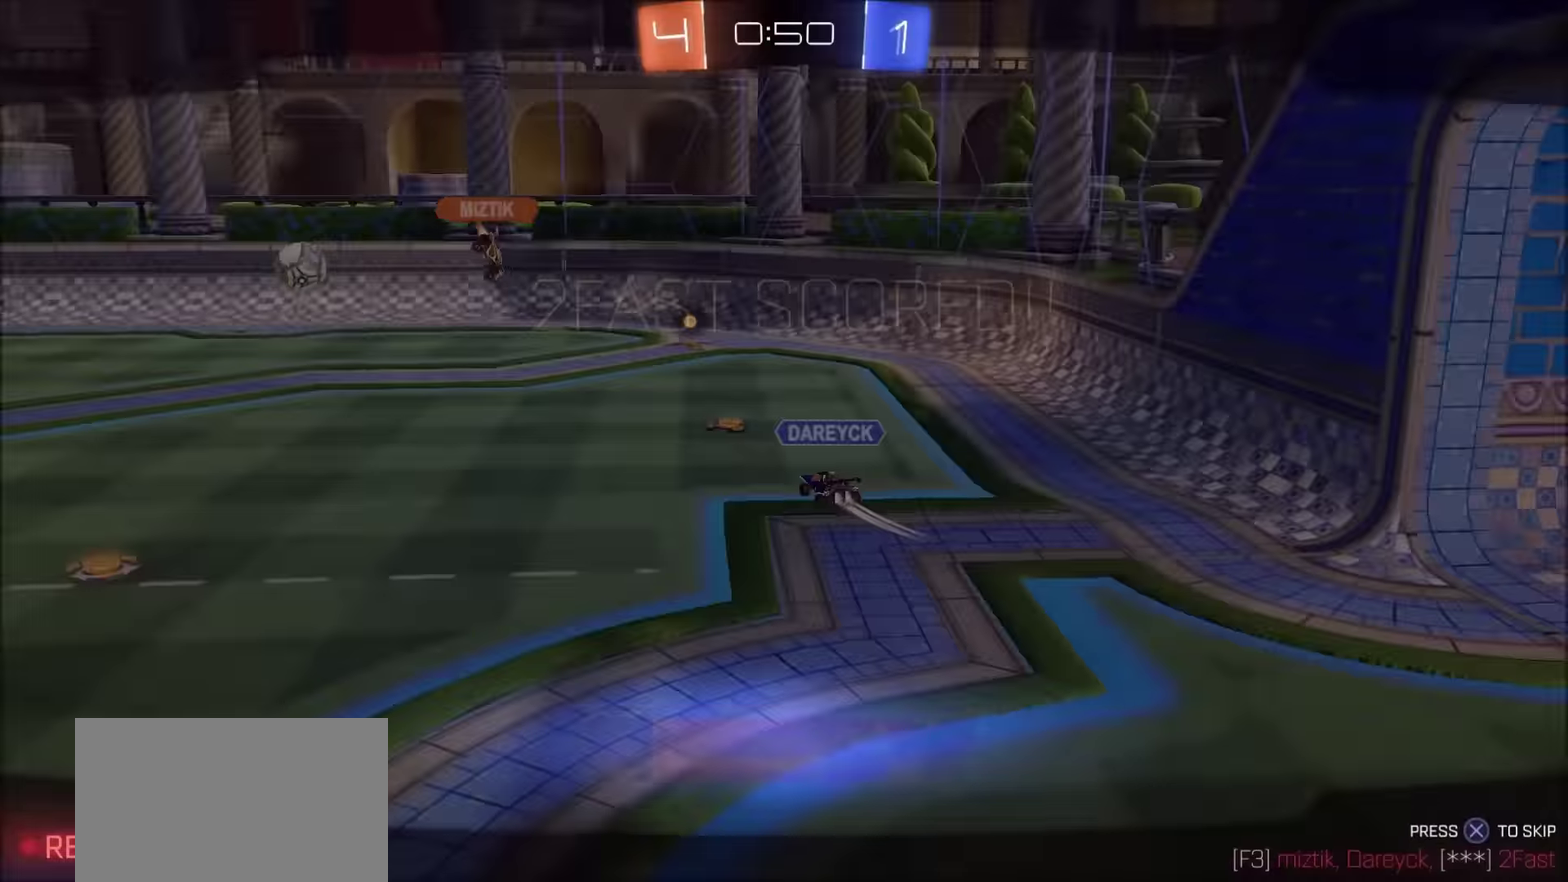
{"buttons": [], "left_stick": "center", "right_stick": "center", "events": [[66, "CROSS", "down"], [166, "CROSS", "up"], [300, "CROSS", "down"], [416, "CROSS", "up"]]}
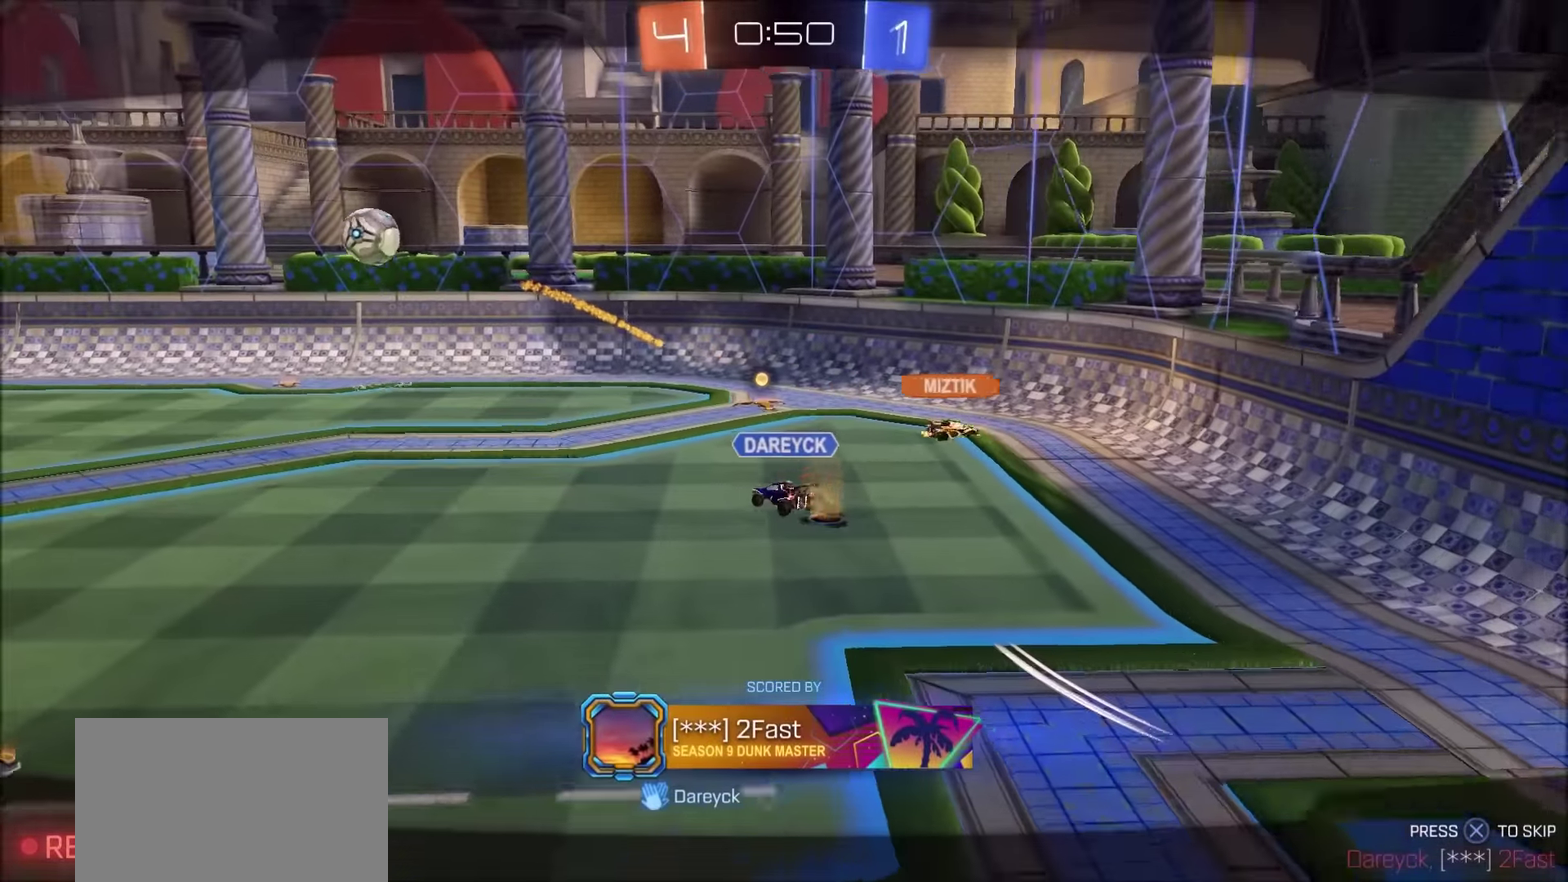
{"buttons": [], "left_stick": "center", "right_stick": "center", "events": [[66, "L2", "down"], [350, "L2", "up"]]}
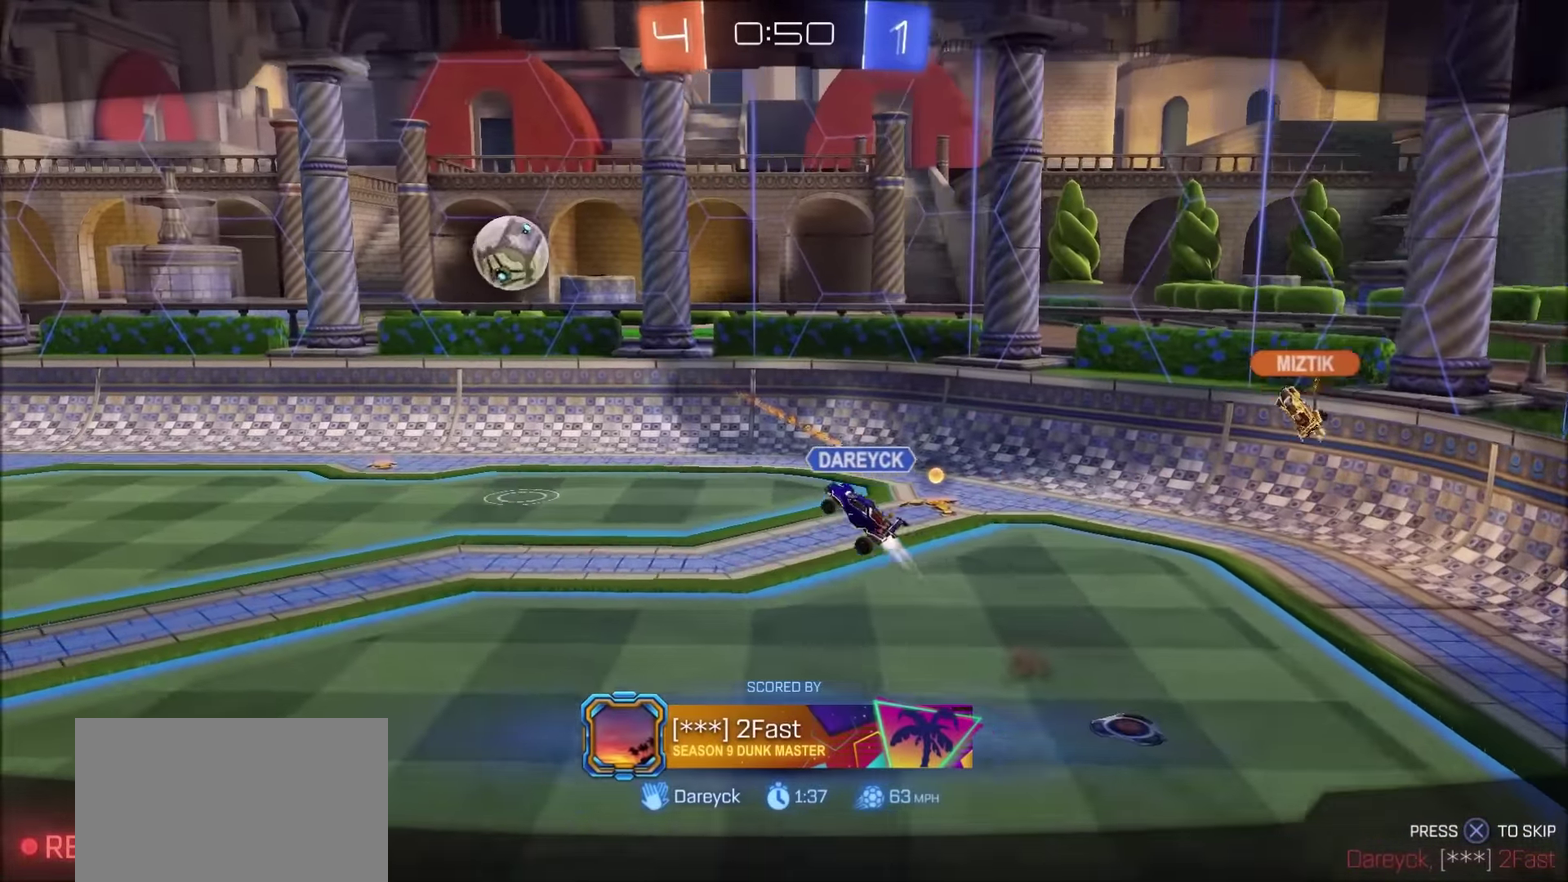
{"buttons": [], "left_stick": "center", "right_stick": "center", "events": [[100, "CROSS", "down"], [200, "CROSS", "up"]]}
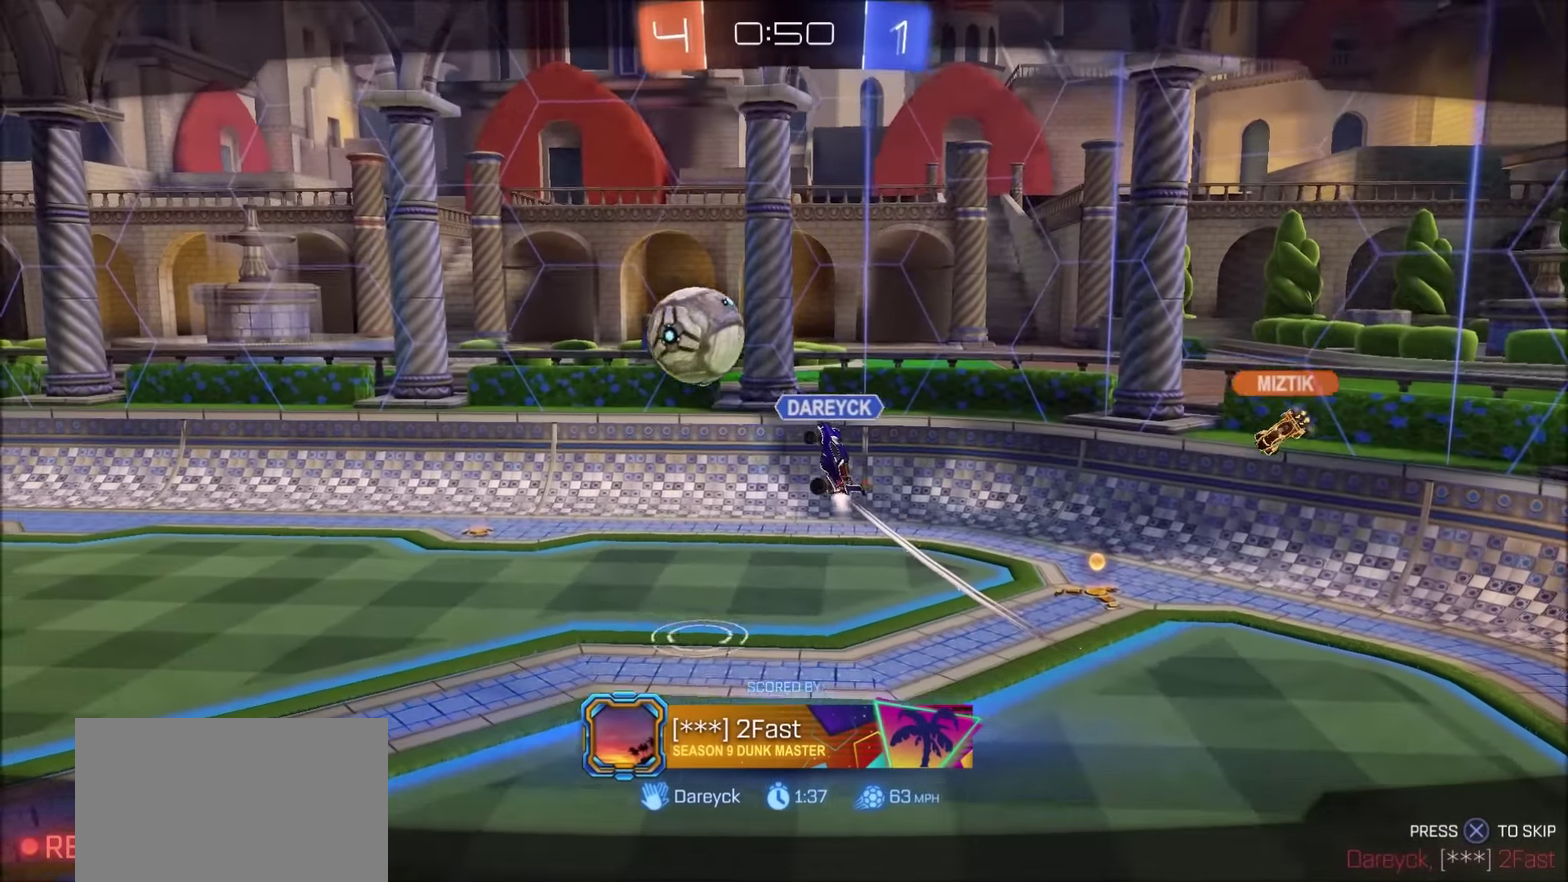
{"buttons": [], "left_stick": "center", "right_stick": "center", "events": []}
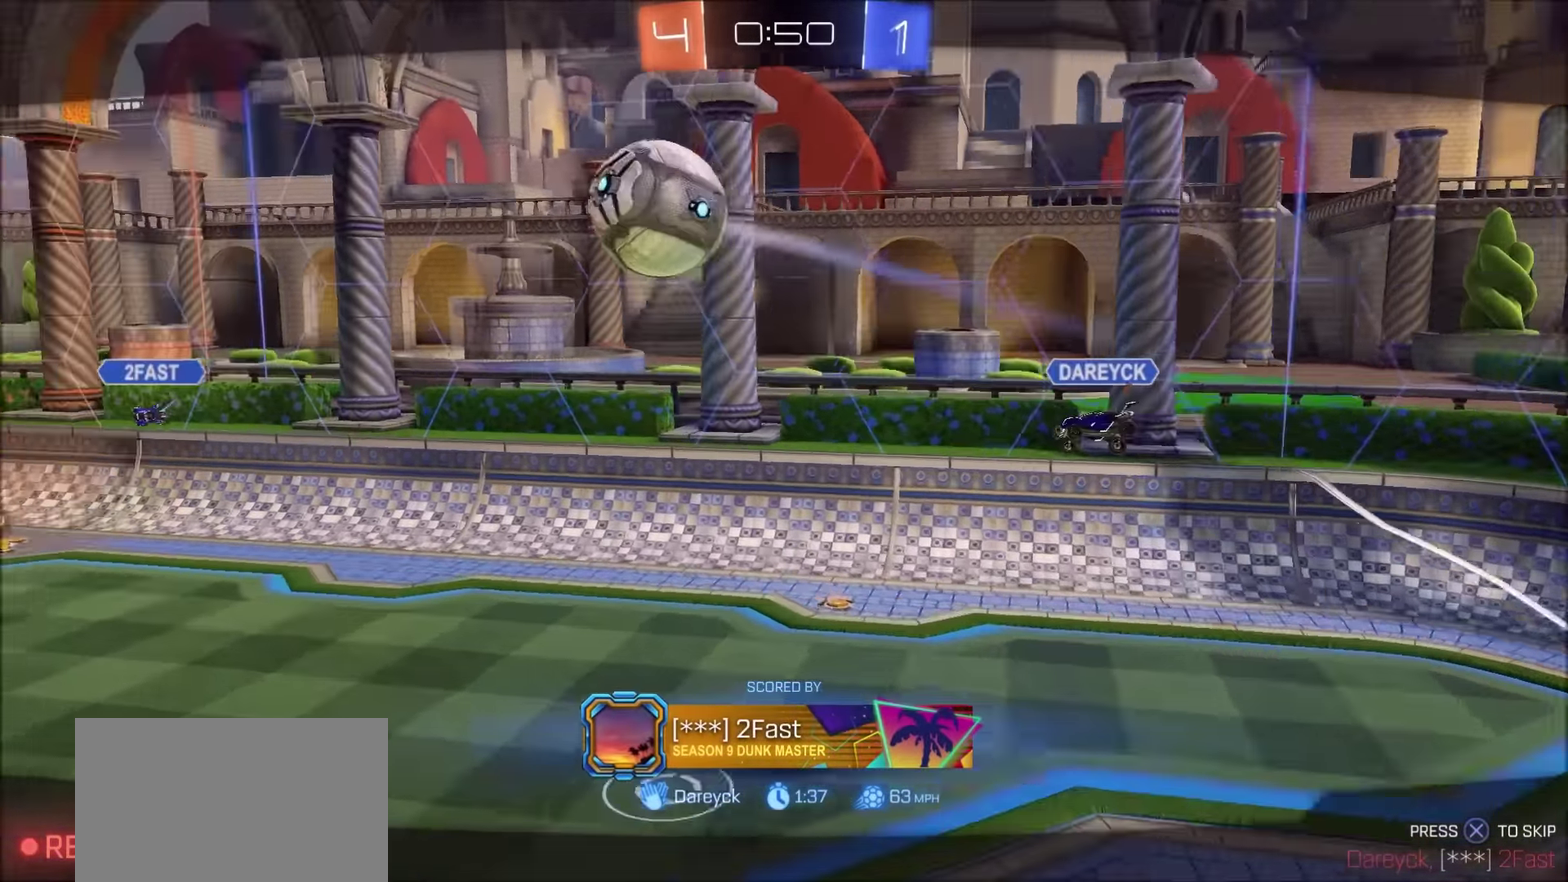
{"buttons": [], "left_stick": "center", "right_stick": "center", "events": [[200, "CROSS", "down"], [383, "CROSS", "up"]]}
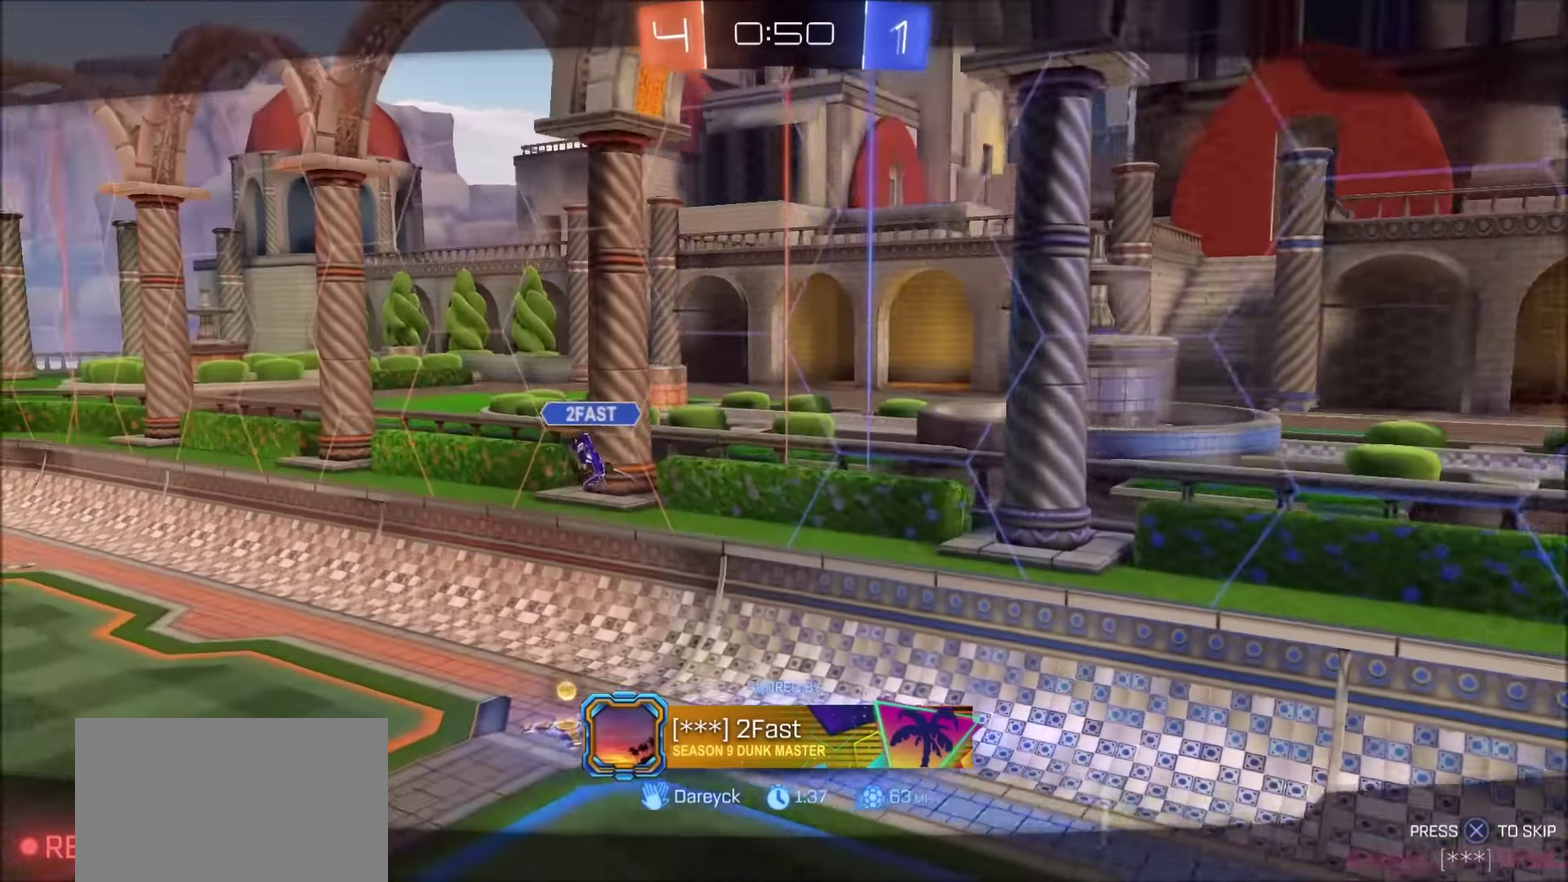
{"buttons": [], "left_stick": "center", "right_stick": "center", "events": [[100, "CROSS", "down"], [233, "CROSS", "up"]]}
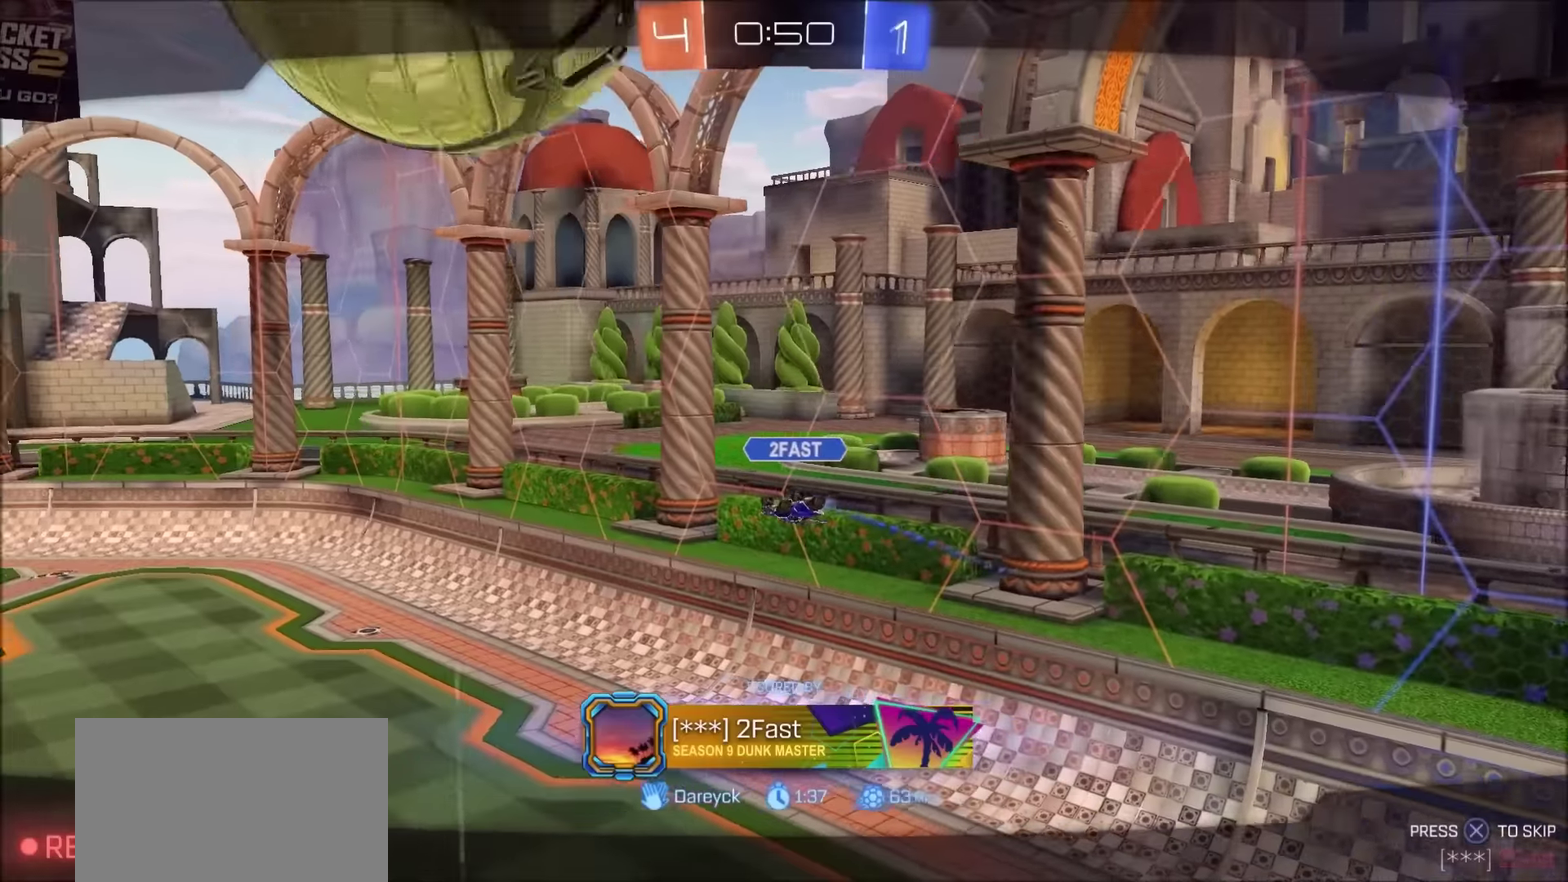
{"buttons": [], "left_stick": "center", "right_stick": "center", "events": [[17, "CROSS", "down"], [400, "CROSS", "up"]]}
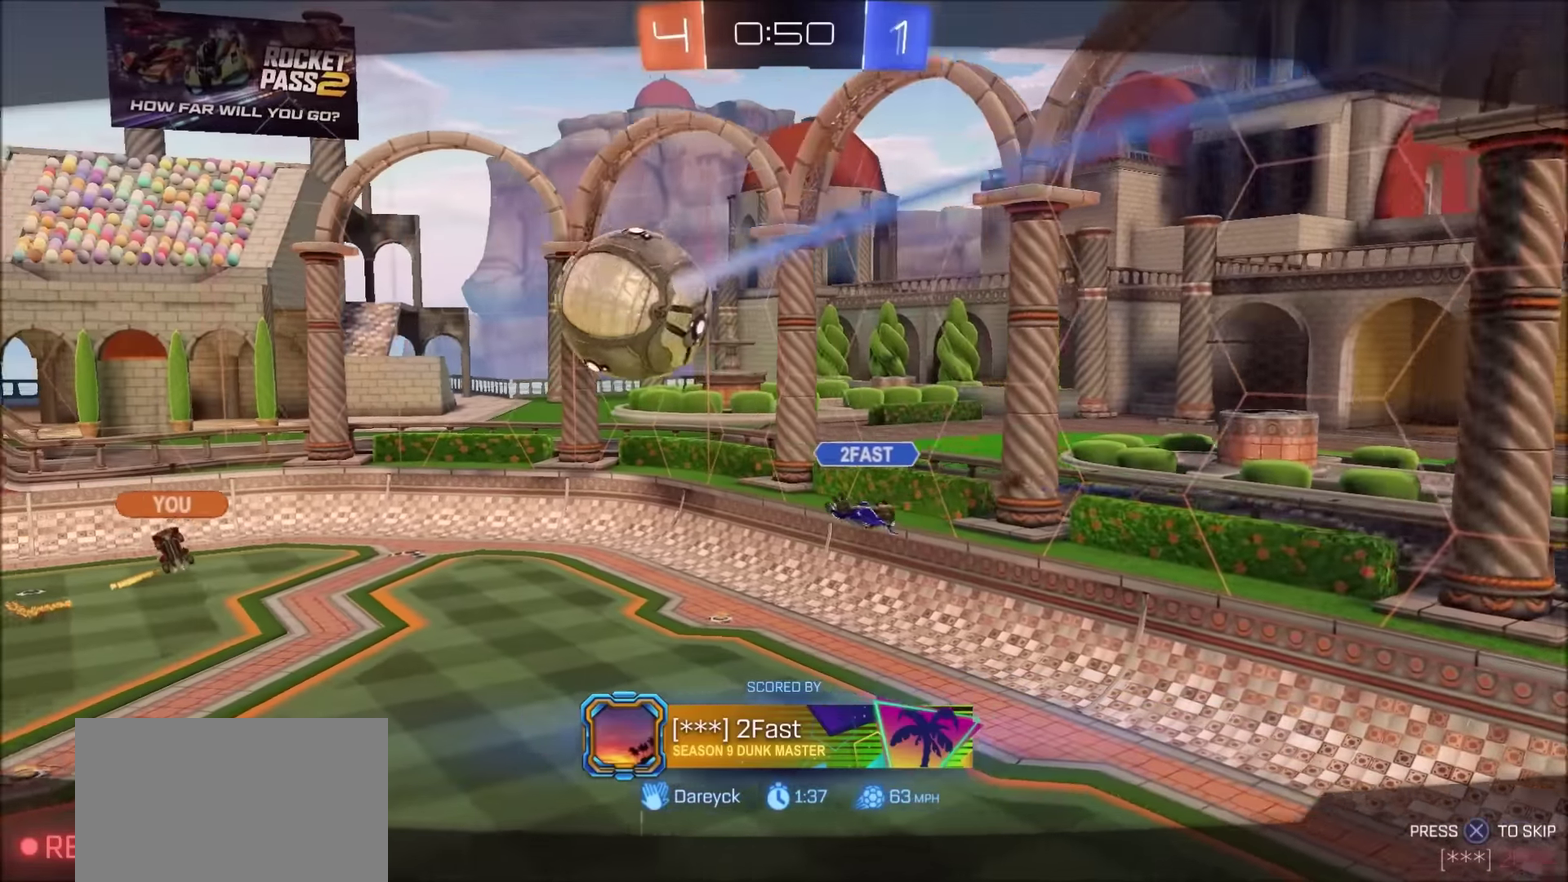
{"buttons": ["CROSS"], "left_stick": "center", "right_stick": "center", "events": [[100, "CROSS", "down"]]}
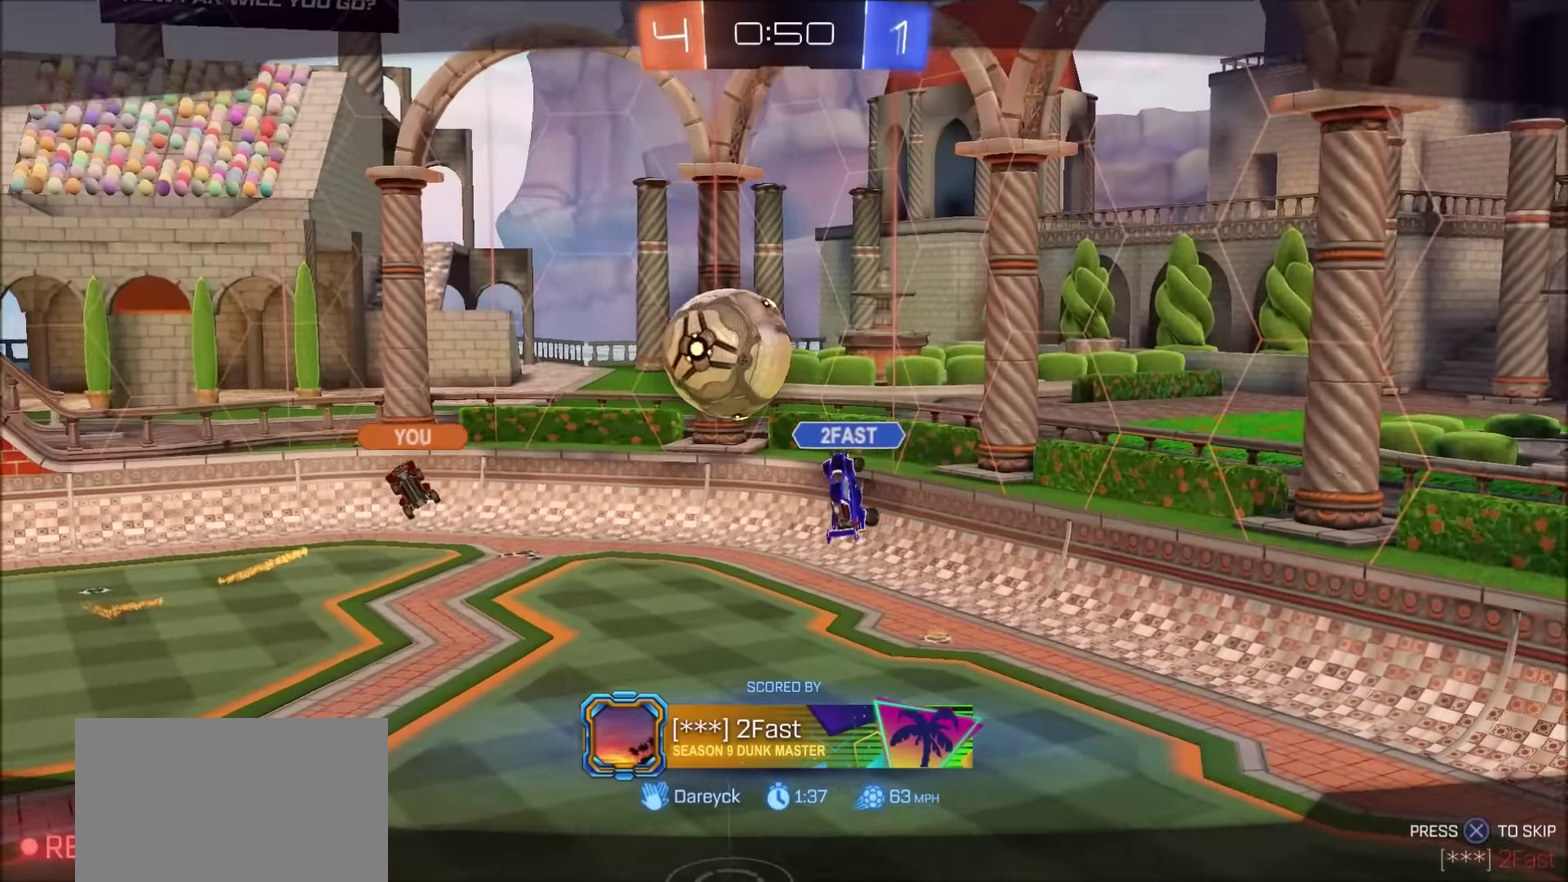
{"buttons": [], "left_stick": "center", "right_stick": "center", "events": [[300, "CROSS", "up"]]}
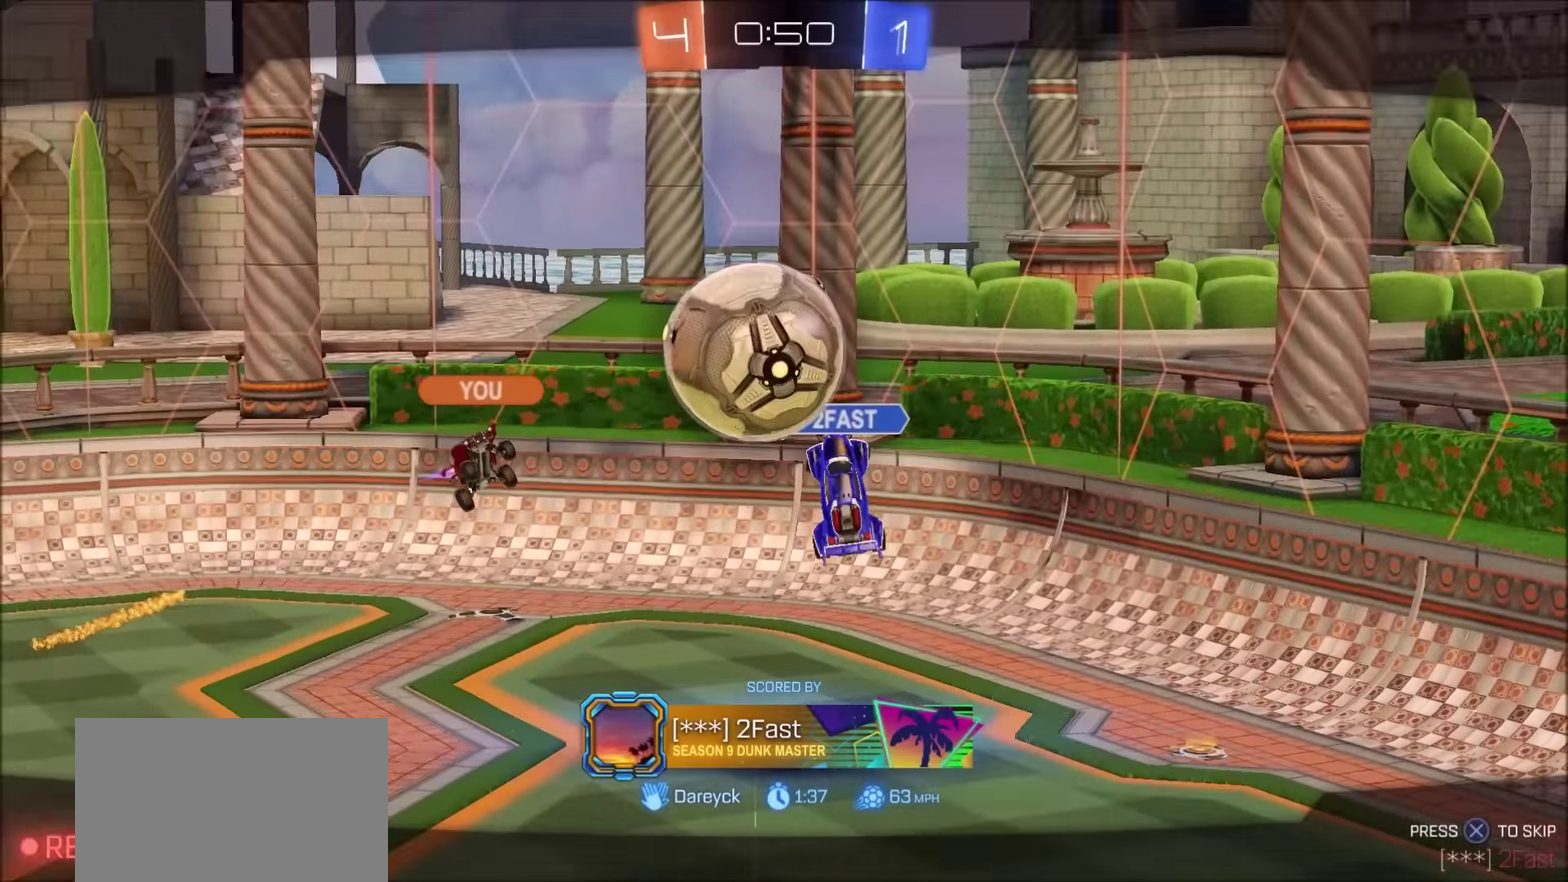
{"buttons": [], "left_stick": "center", "right_stick": "center", "events": [[133, "CROSS", "down"], [467, "CROSS", "up"]]}
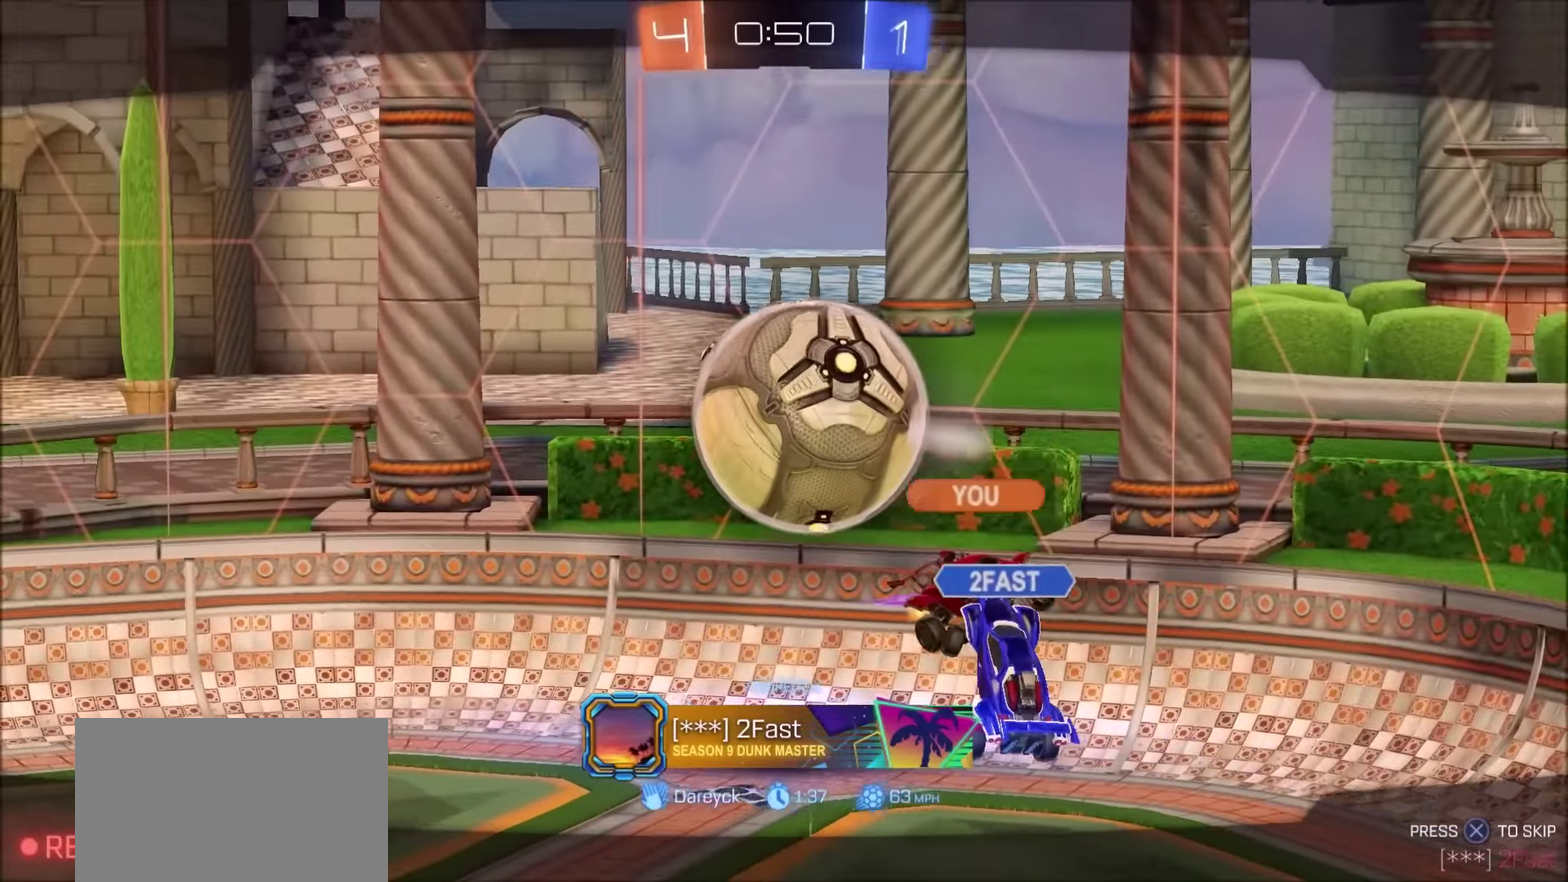
{"buttons": [], "left_stick": "center", "right_stick": "center", "events": [[33, "CROSS", "down"], [267, "CIRCLE", "down"], [400, "CROSS", "up"], [417, "CIRCLE", "up"]]}